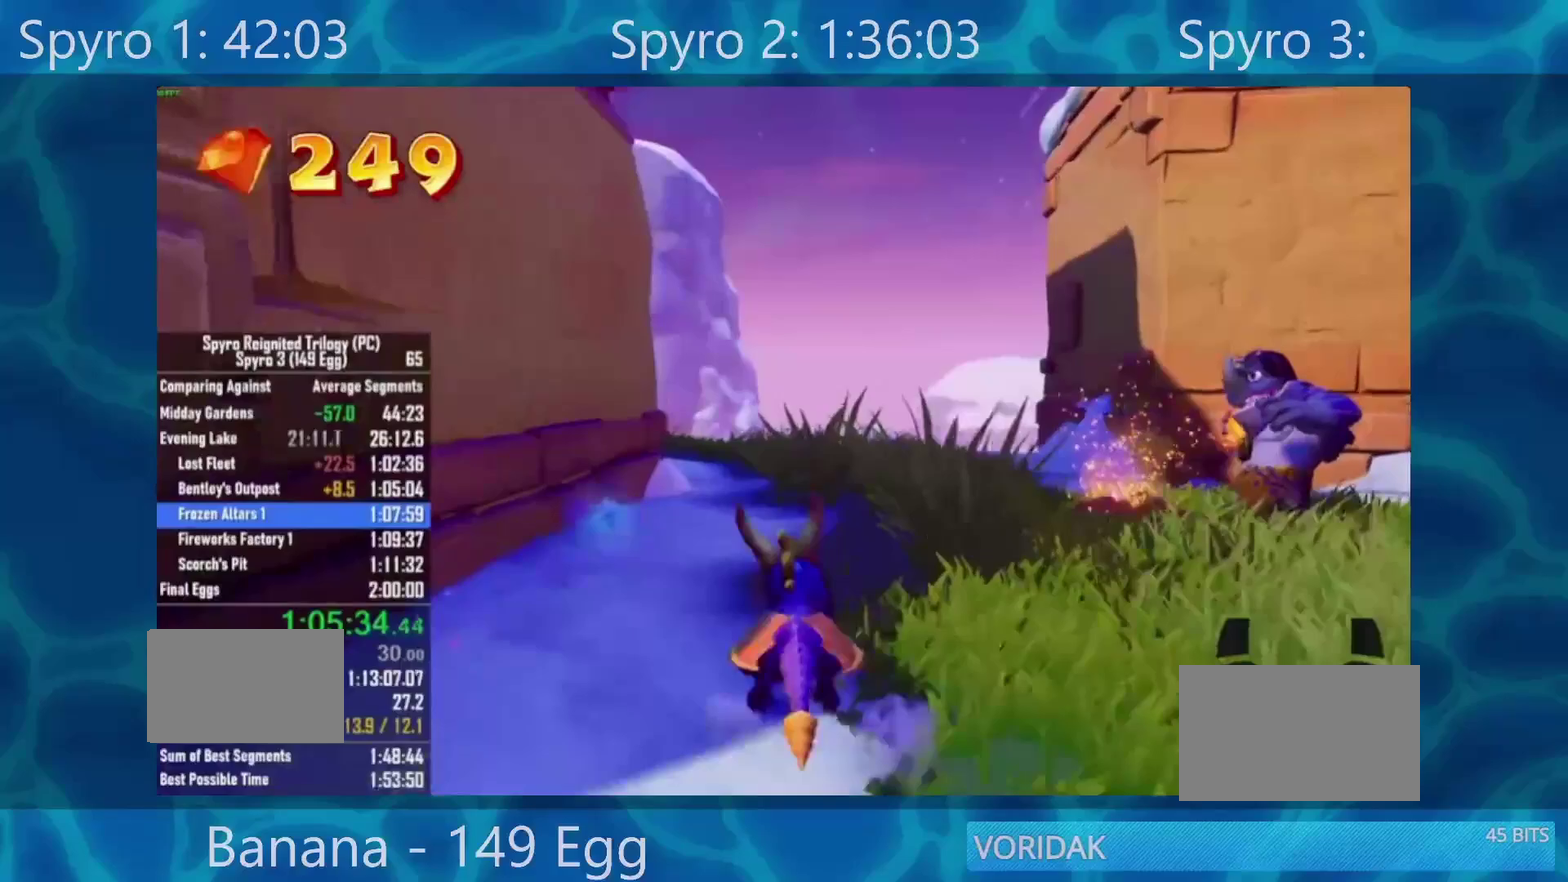
Gameplay with a controller (Xbox layout); each line is a JSON object with the inputs held at the frame after it (dt_ms = milliseconds from this image to that frame). "events" lists button and stick changes between this image and that frame as [ms after this image, input, new state], when the widget could be followed in between. Not read: L2 R2.
{"dt_ms": 500, "buttons": ["X"], "left_stick": "left", "right_stick": "center", "events": [[367, "left_stick", "left"]]}
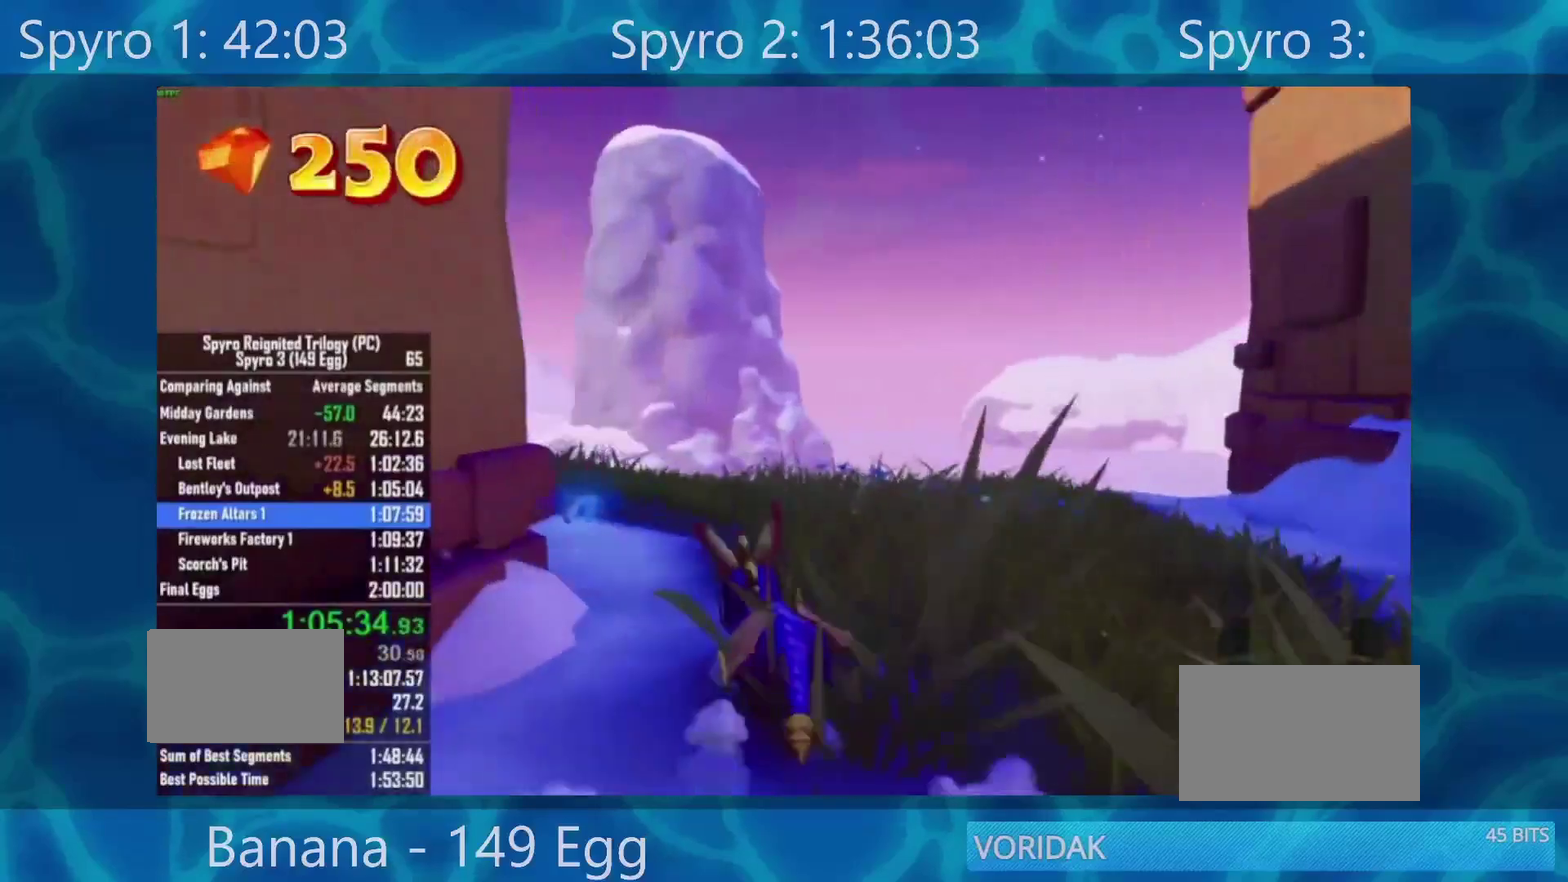
{"dt_ms": 500, "buttons": ["X"], "left_stick": "left", "right_stick": "center", "events": [[450, "left_stick", "center"], [500, "left_stick", "left"]]}
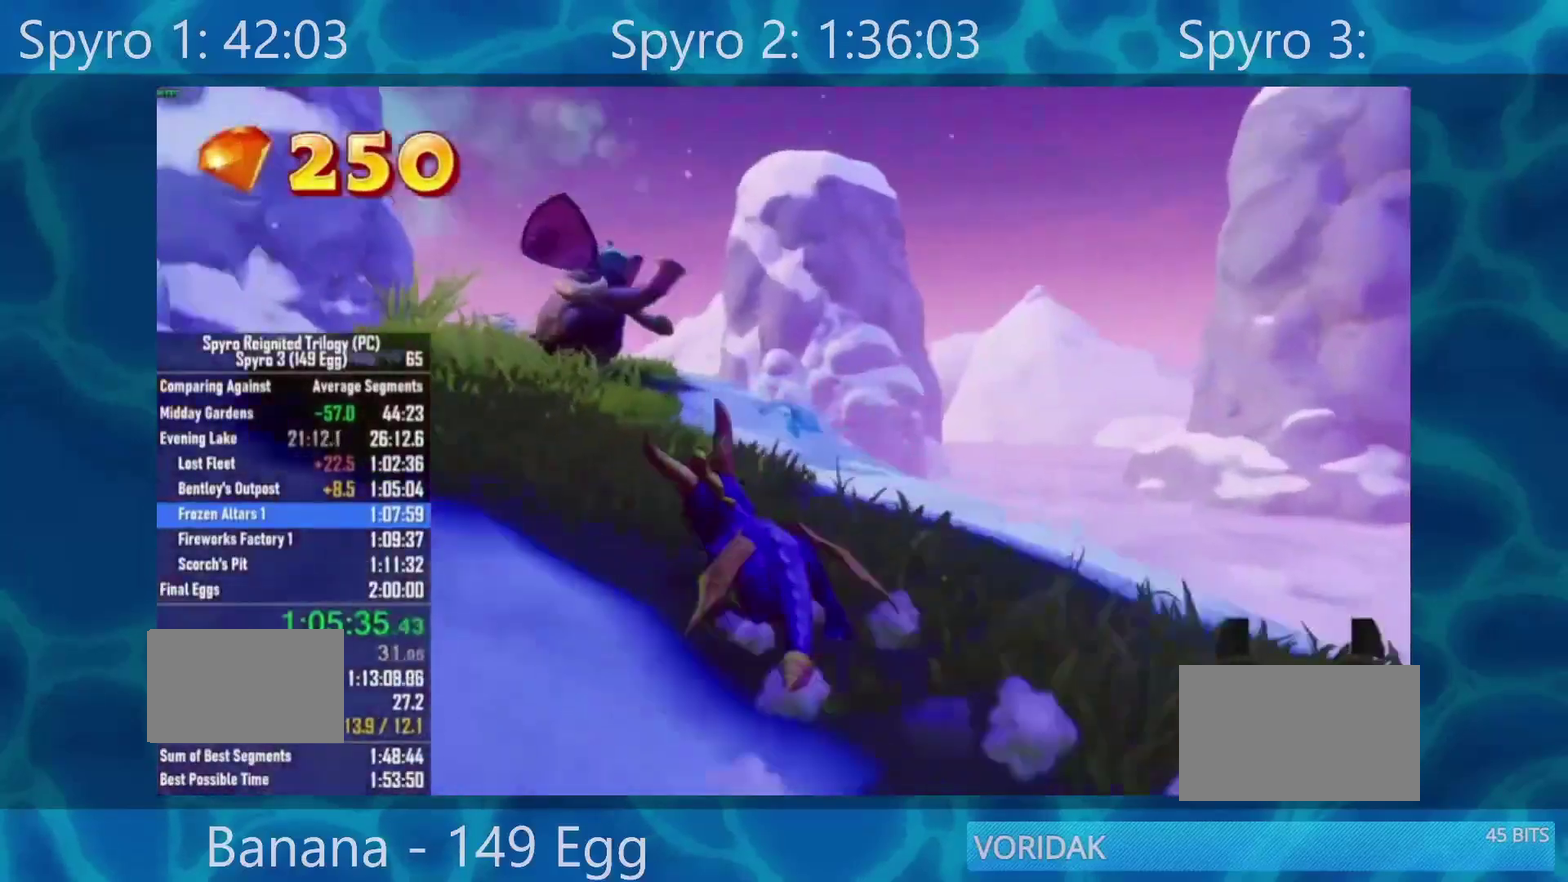
{"dt_ms": 1000, "buttons": ["A", "X"], "left_stick": "left", "right_stick": "center", "events": [[200, "left_stick", "center"], [300, "left_stick", "left"], [633, "A", "down"], [800, "left_stick", "center"], [867, "left_stick", "left"]]}
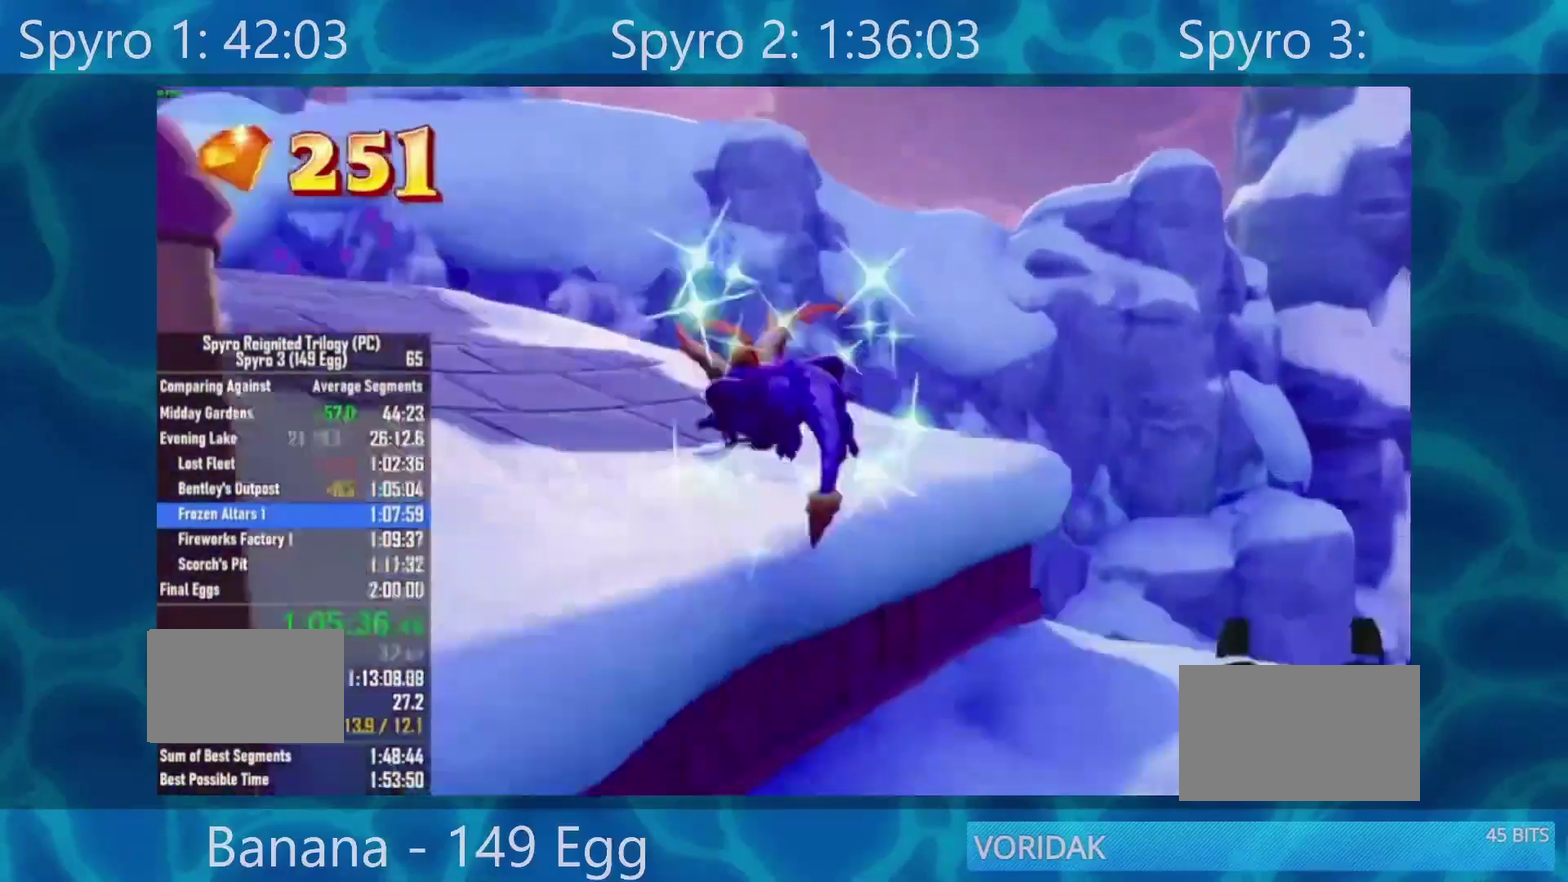
{"dt_ms": 500, "buttons": ["X"], "left_stick": "center", "right_stick": "center", "events": [[33, "A", "up"], [400, "left_stick", "center"]]}
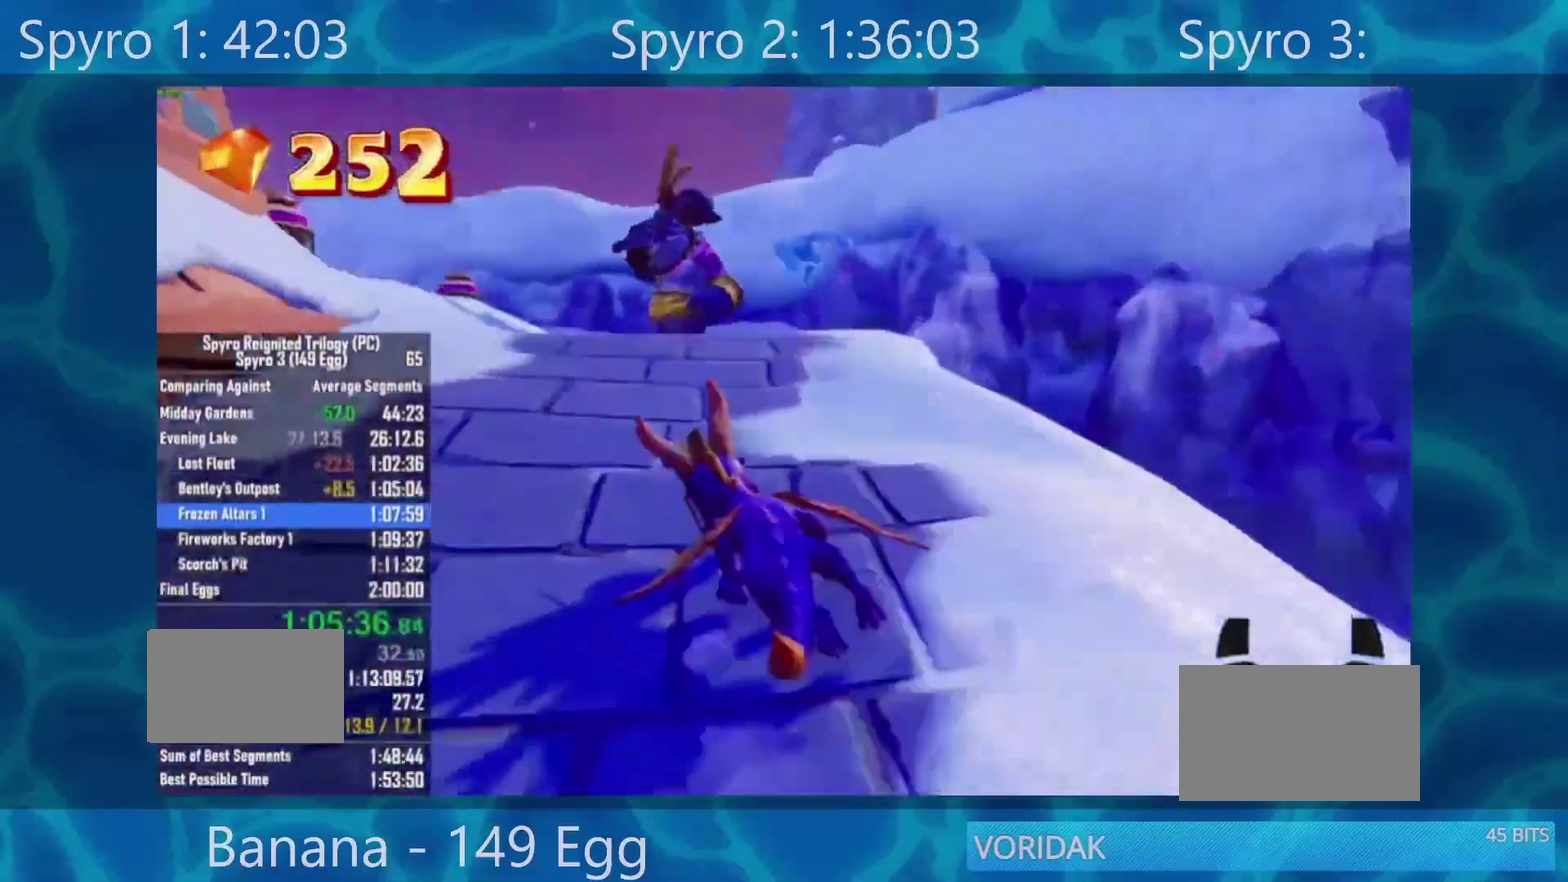
{"dt_ms": 500, "buttons": ["X"], "left_stick": "left", "right_stick": "center", "events": [[83, "left_stick", "left"], [300, "left_stick", "center"], [400, "left_stick", "left"]]}
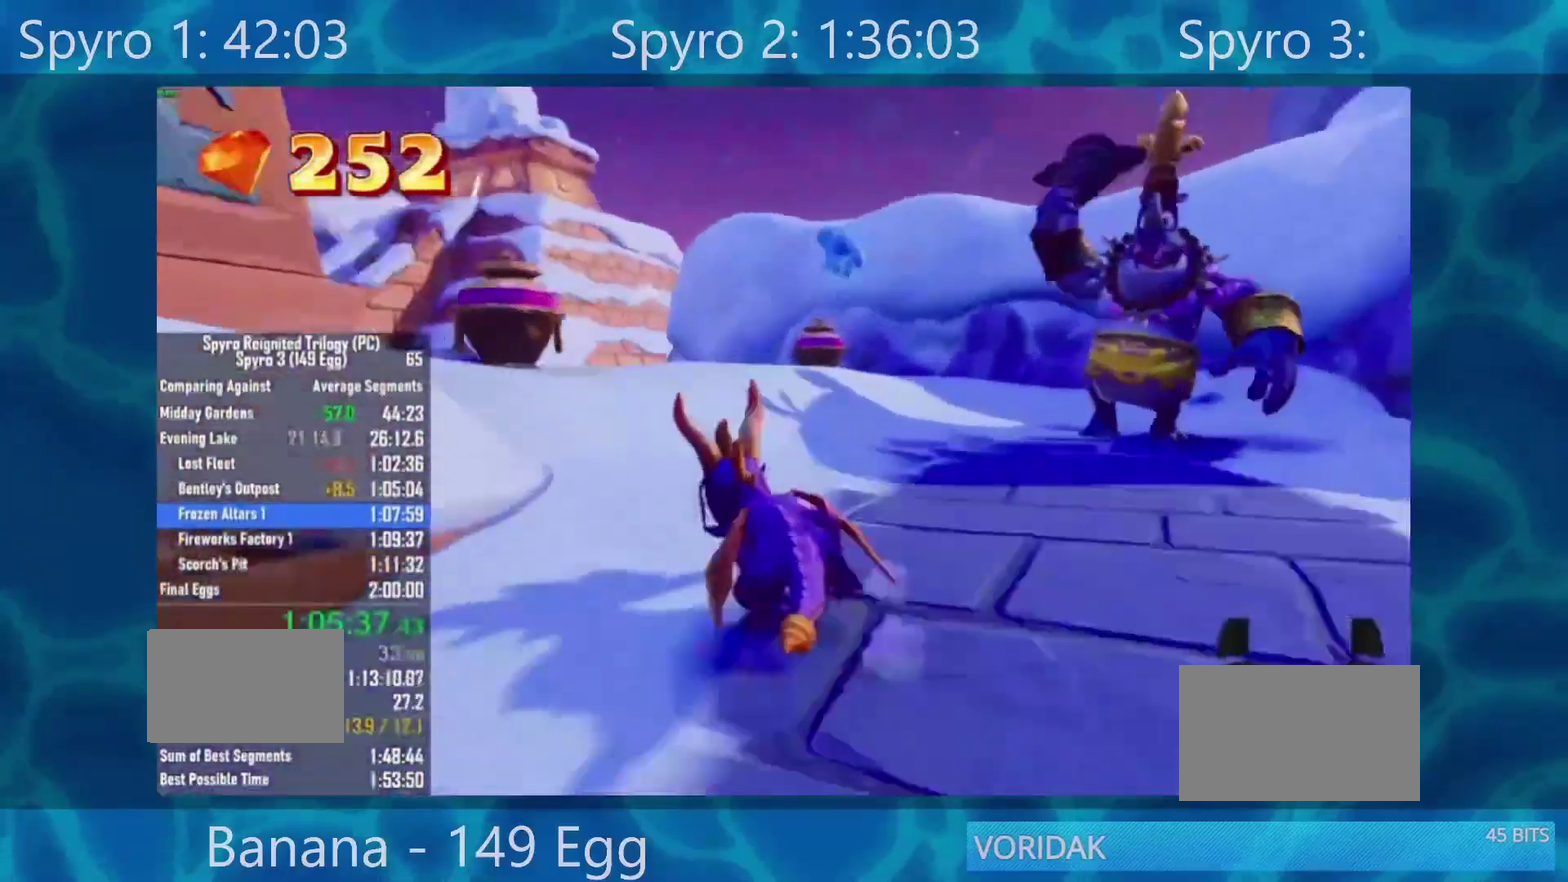
{"dt_ms": 500, "buttons": ["X"], "left_stick": "left", "right_stick": "center", "events": []}
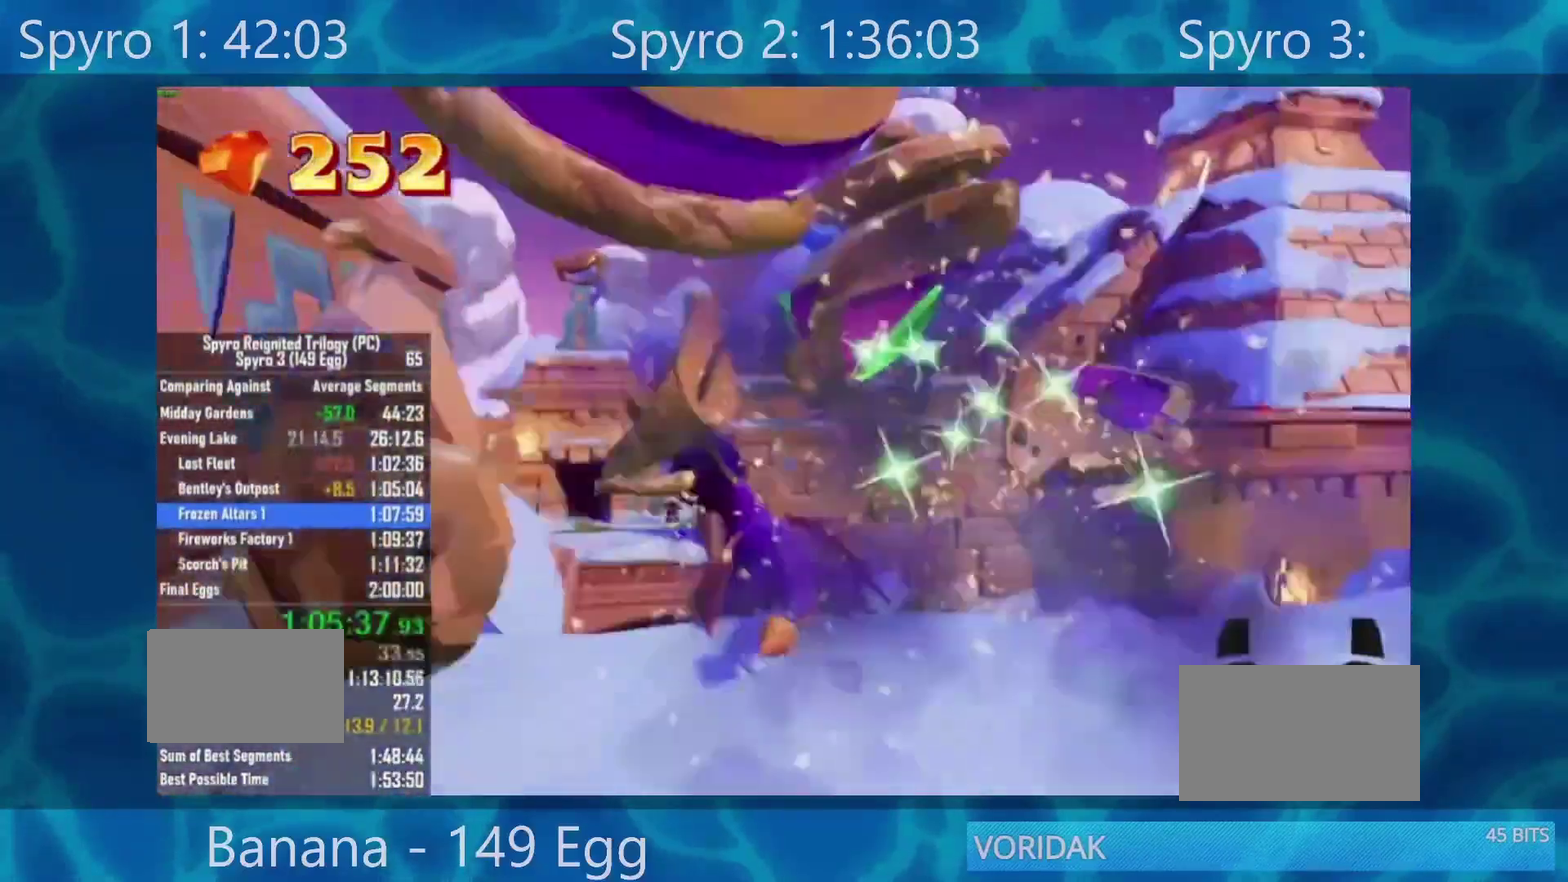
{"dt_ms": 500, "buttons": ["A", "X"], "left_stick": "center", "right_stick": "center", "events": [[50, "A", "down"], [450, "left_stick", "center"]]}
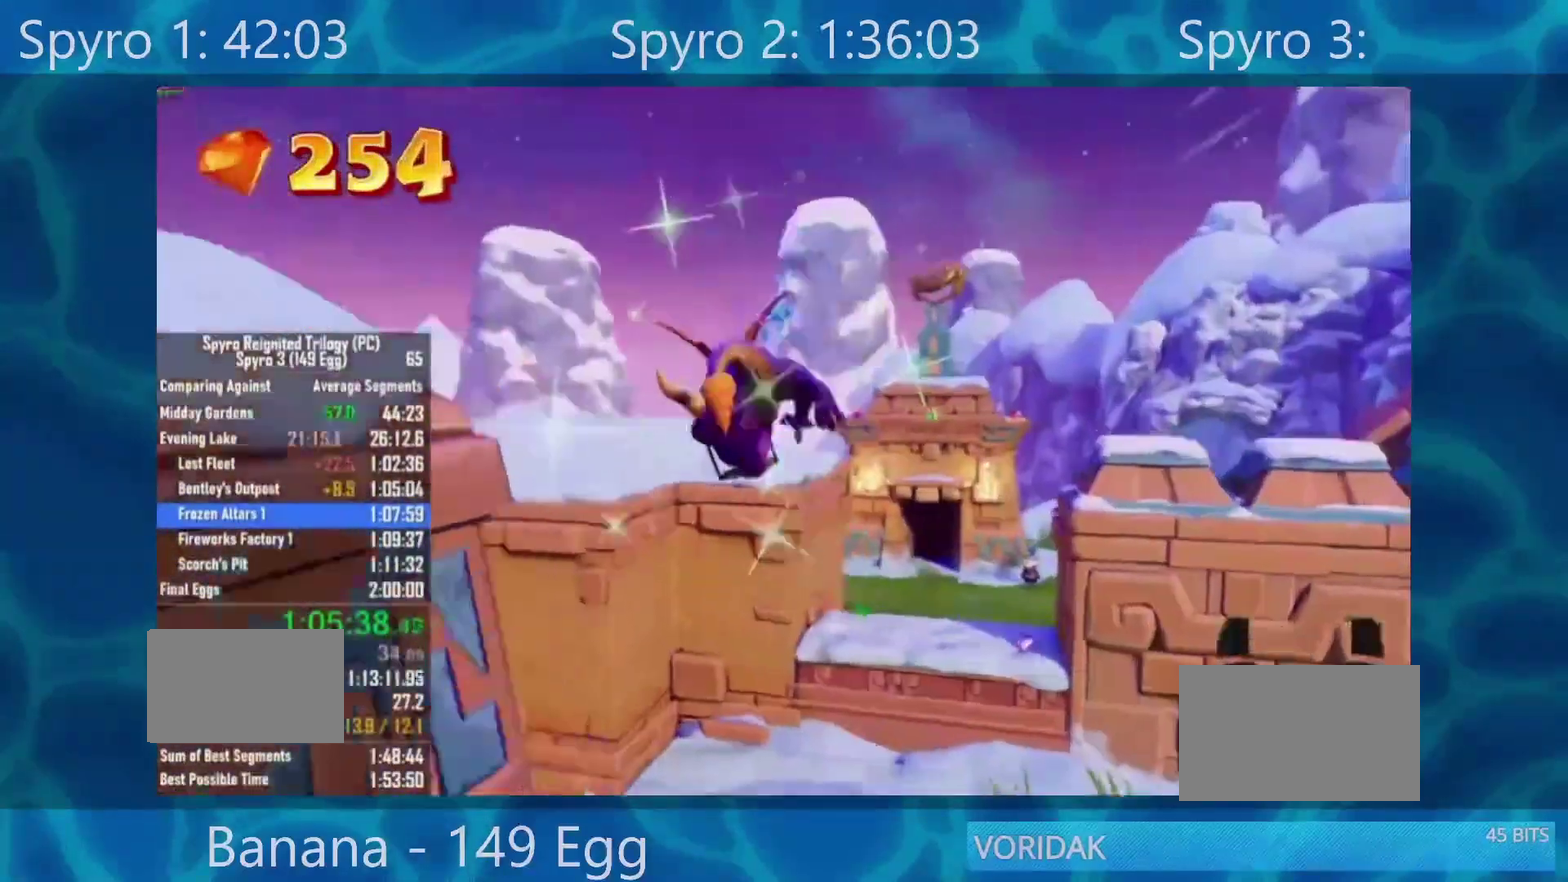
{"dt_ms": 500, "buttons": [], "left_stick": "center", "right_stick": "center", "events": [[117, "A", "up"], [117, "X", "up"], [217, "A", "down"], [300, "left_stick", "left"], [317, "A", "up"], [383, "left_stick", "center"]]}
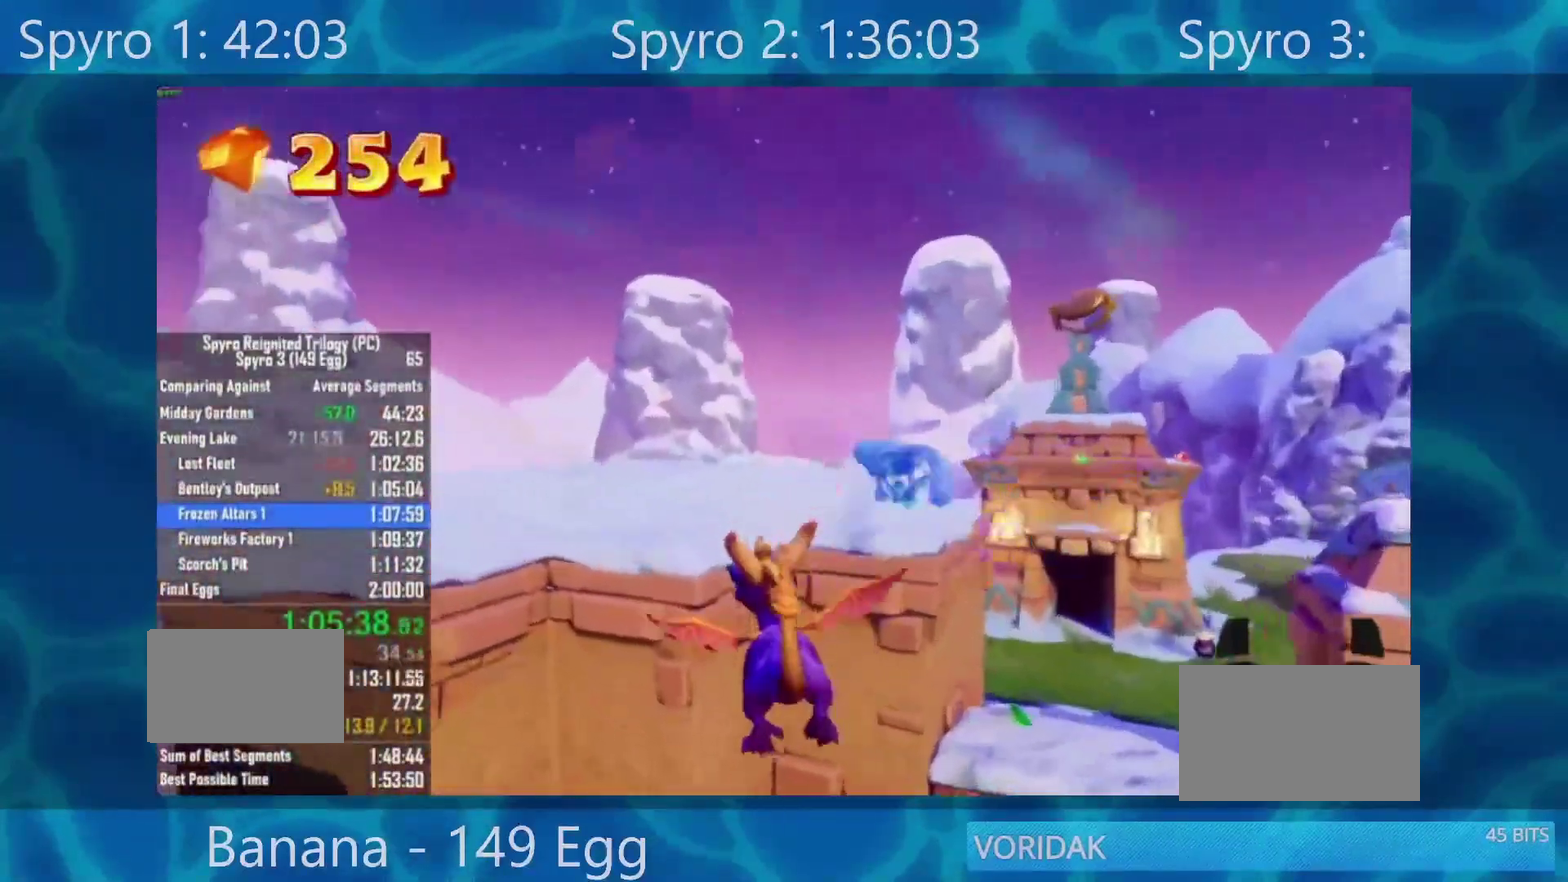
{"dt_ms": 500, "buttons": [], "left_stick": "up", "right_stick": "center", "events": [[200, "left_stick", "left"], [267, "left_stick", "center"], [483, "left_stick", "up"]]}
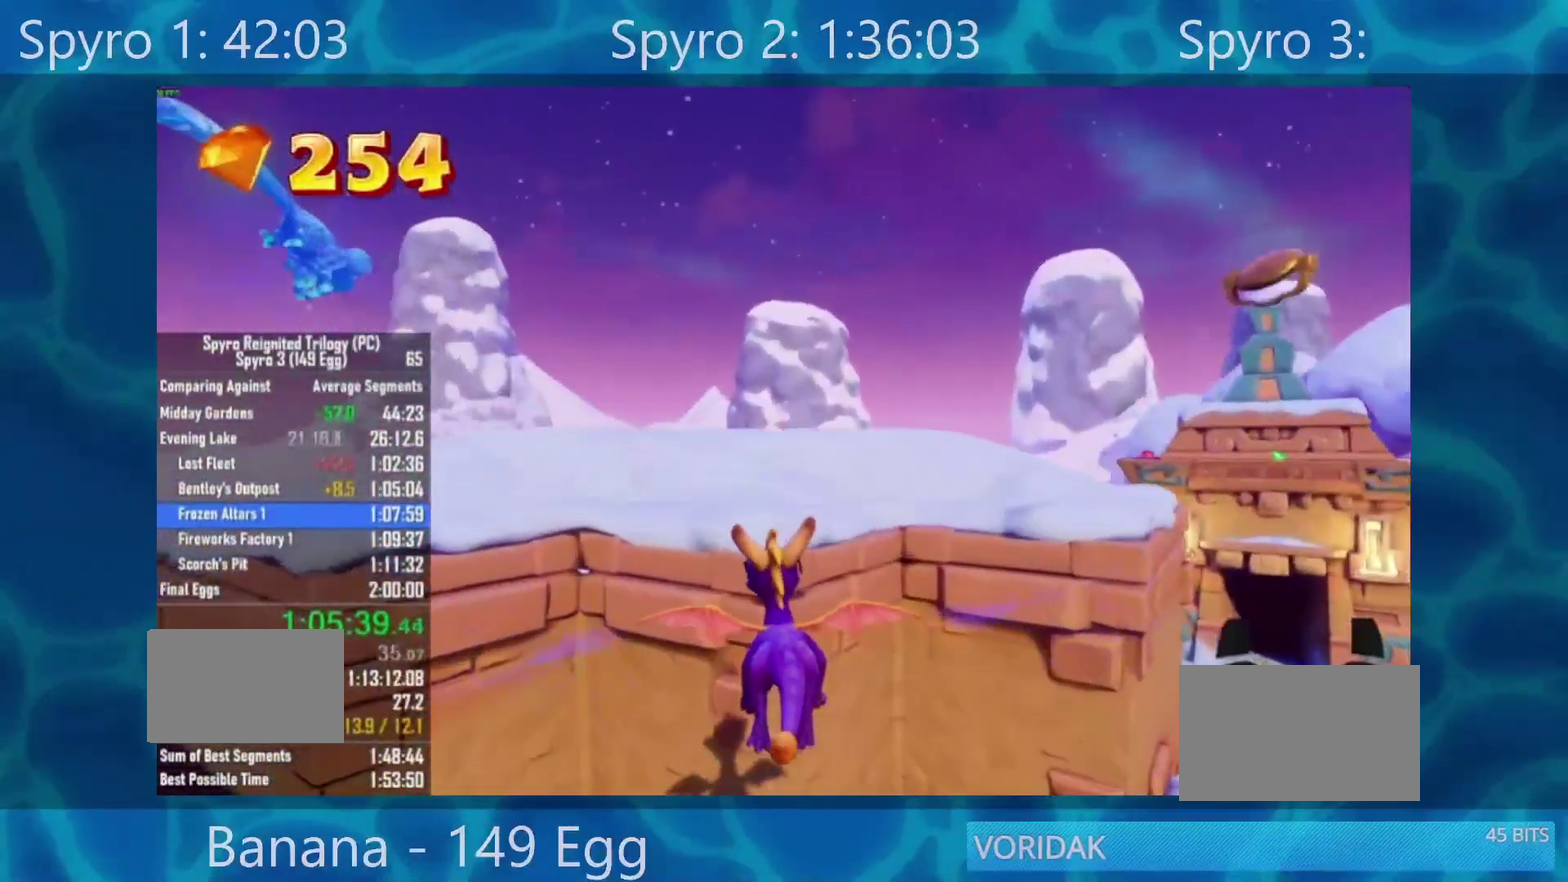
{"dt_ms": 500, "buttons": ["Y"], "left_stick": "up", "right_stick": "center", "events": [[233, "Y", "down"]]}
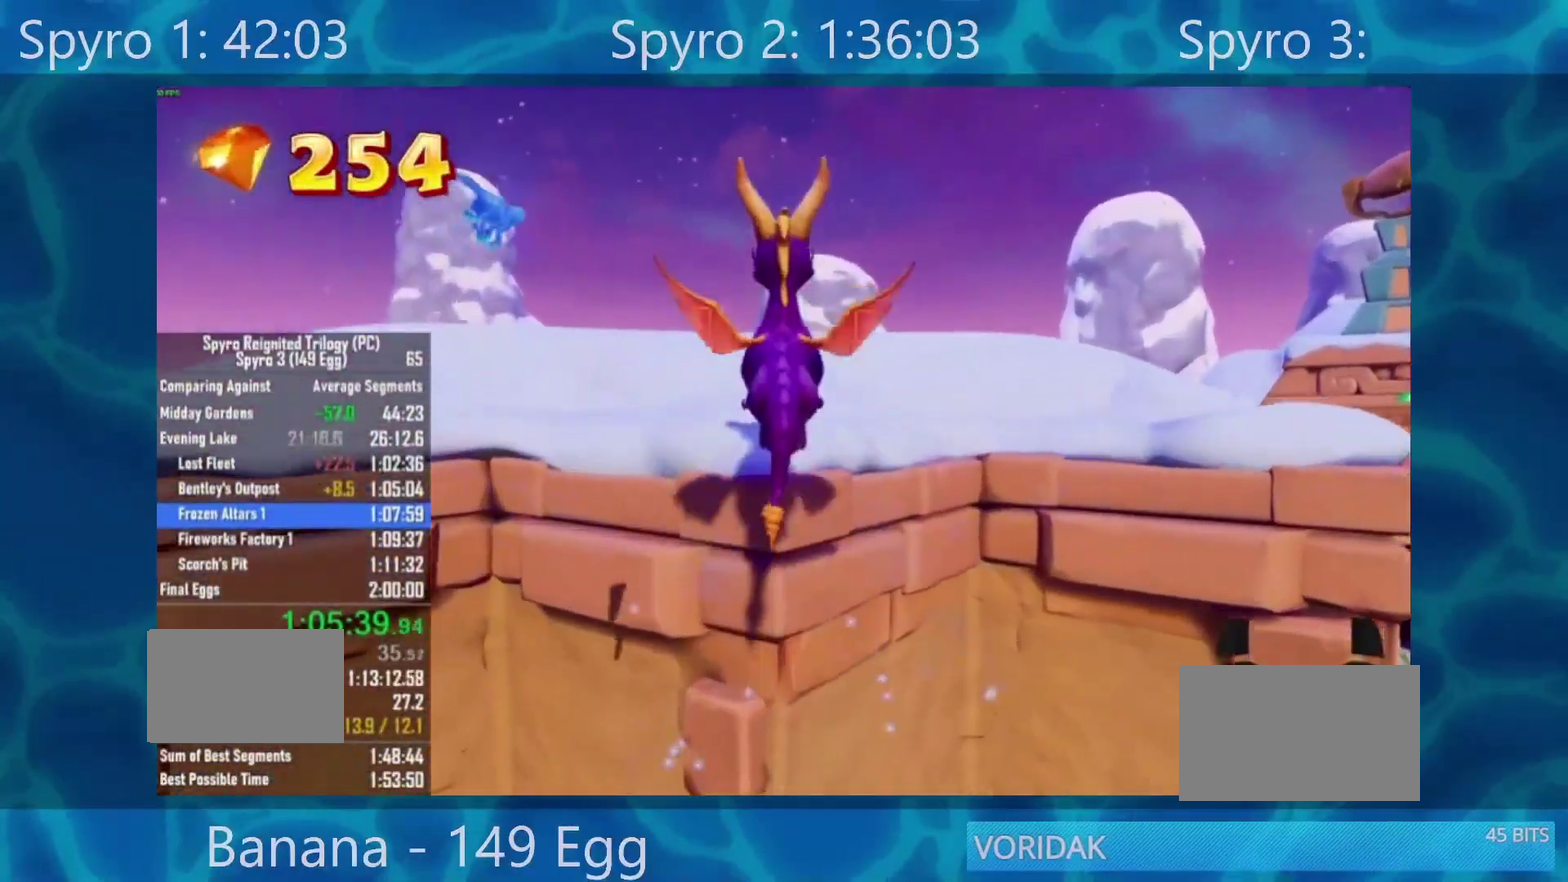
{"dt_ms": 500, "buttons": ["X"], "left_stick": "left", "right_stick": "center", "events": [[83, "Y", "up"], [267, "X", "down"], [367, "left_stick", "up-left"], [433, "left_stick", "left"]]}
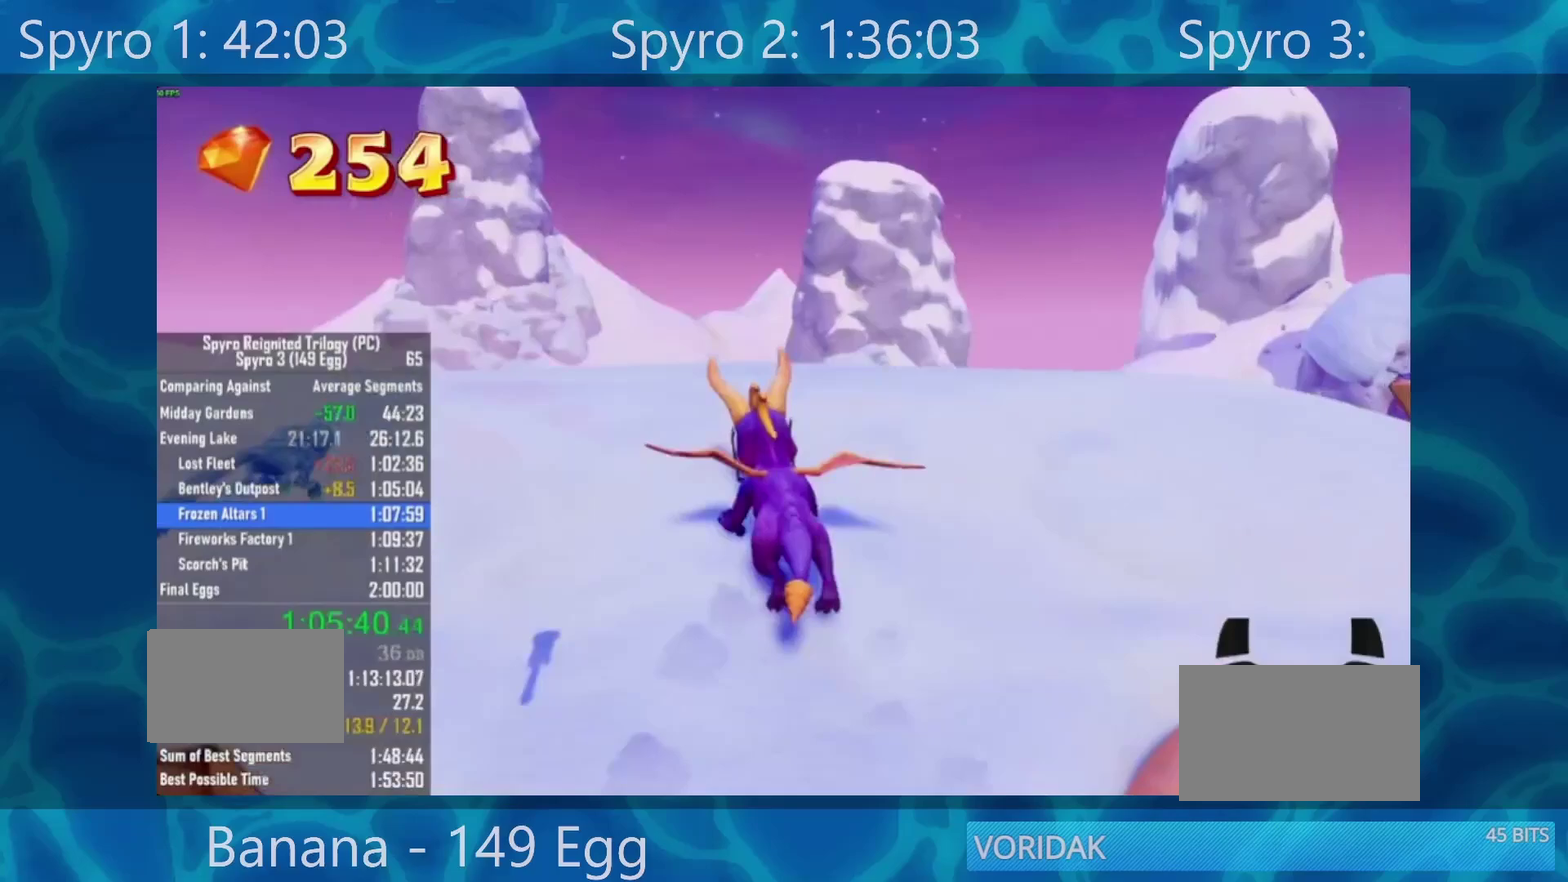
{"dt_ms": 500, "buttons": ["A", "X"], "left_stick": "center", "right_stick": "center", "events": [[50, "left_stick", "center"], [333, "left_stick", "left"], [400, "left_stick", "center"], [500, "A", "down"]]}
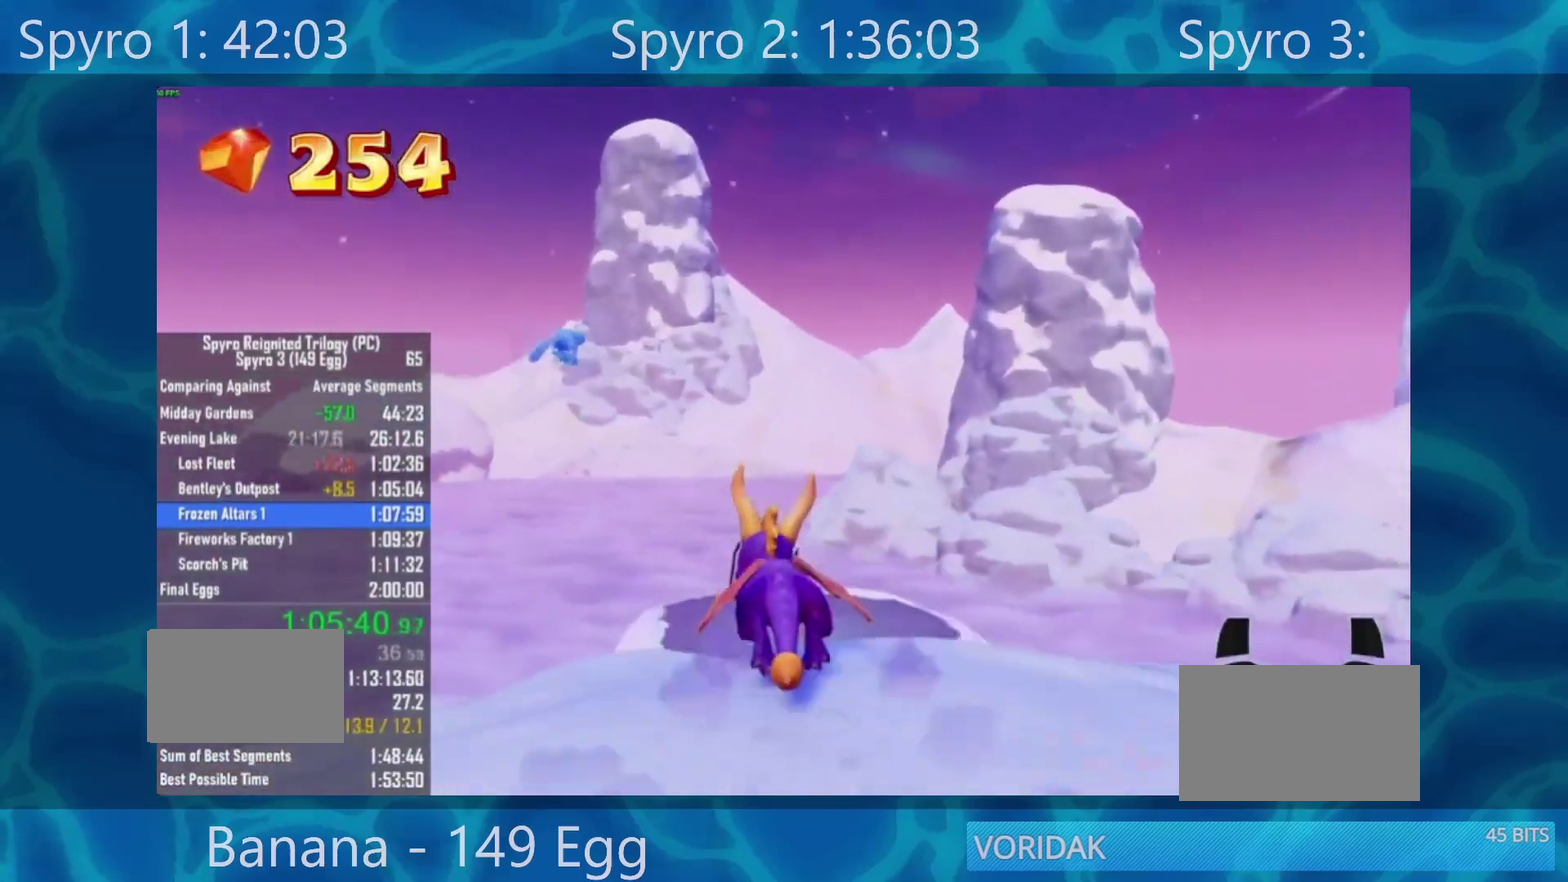
{"dt_ms": 500, "buttons": ["X"], "left_stick": "center", "right_stick": "center", "events": [[250, "left_stick", "right"], [383, "A", "up"], [400, "left_stick", "center"]]}
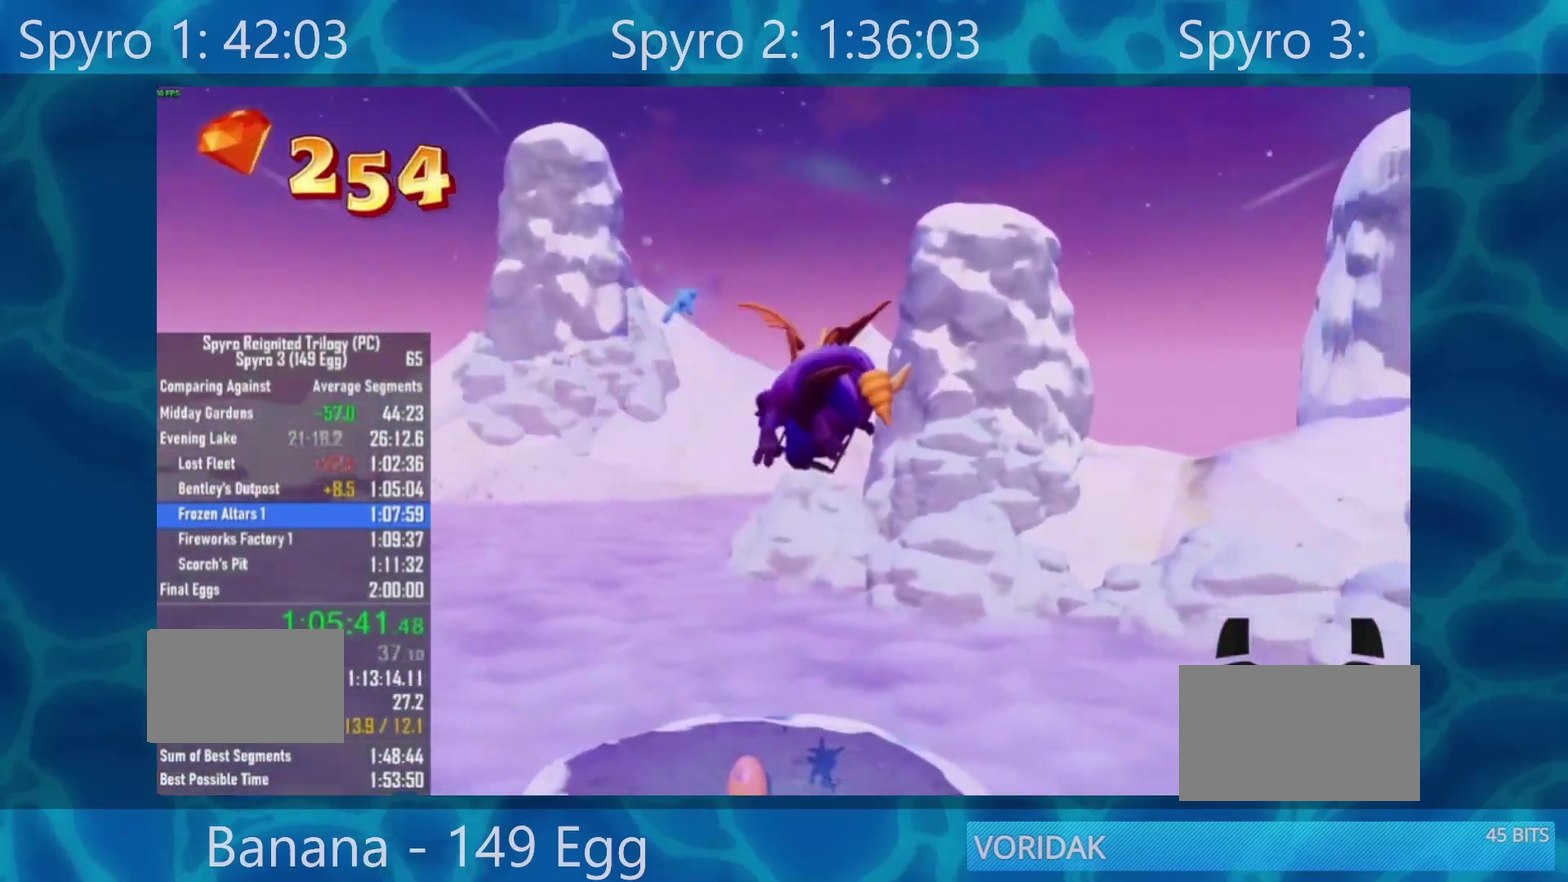
{"dt_ms": 500, "buttons": ["X"], "left_stick": "center", "right_stick": "center", "events": []}
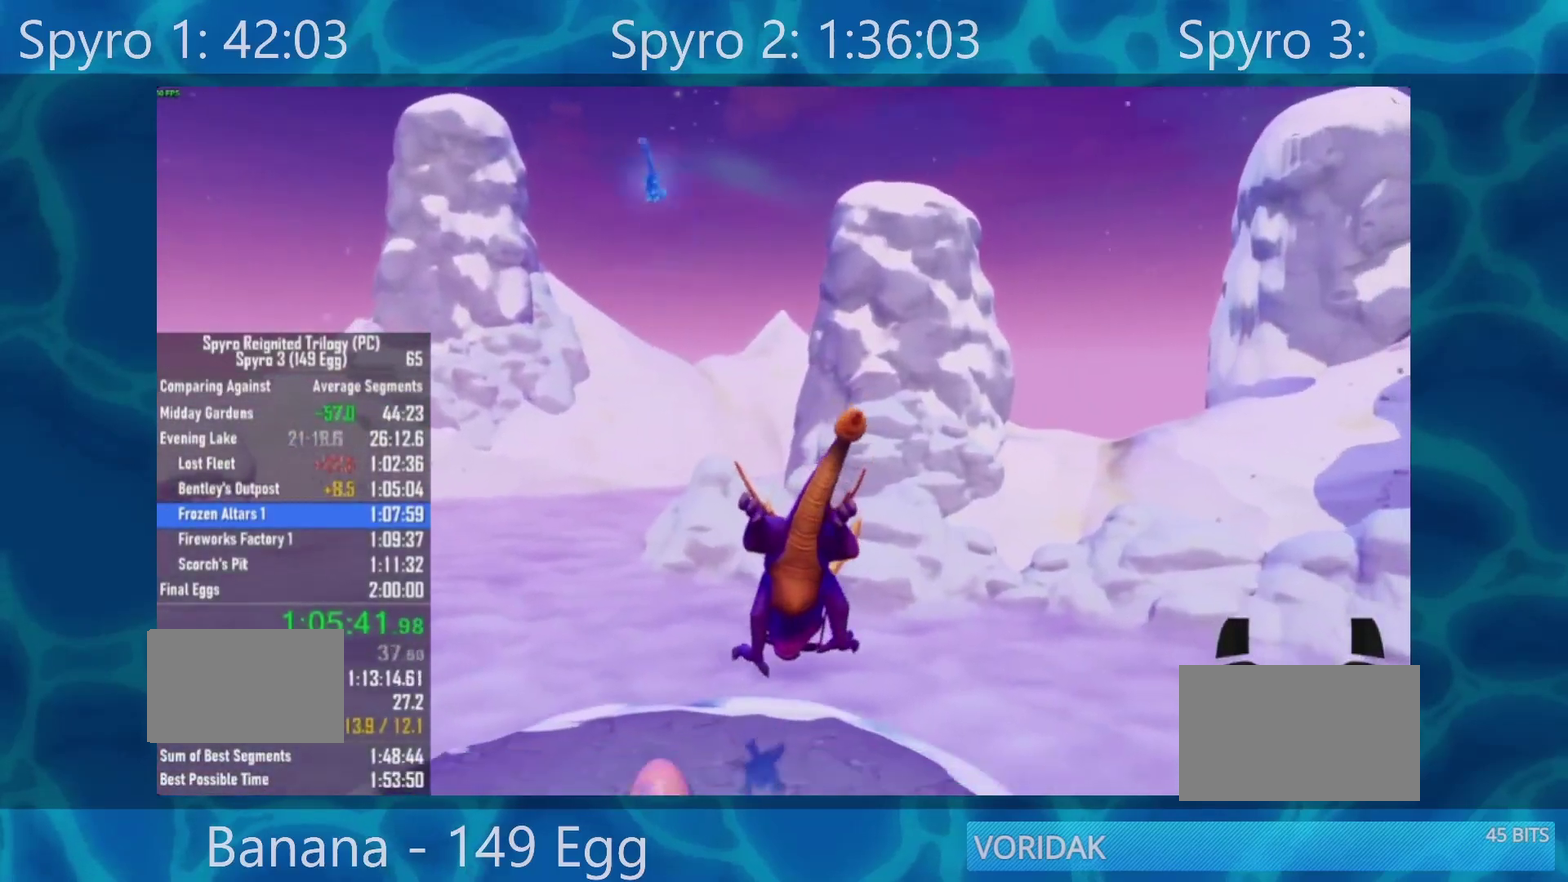
{"dt_ms": 500, "buttons": ["A"], "left_stick": "center", "right_stick": "center", "events": [[233, "X", "up"], [317, "A", "down"], [400, "A", "up"], [467, "A", "down"]]}
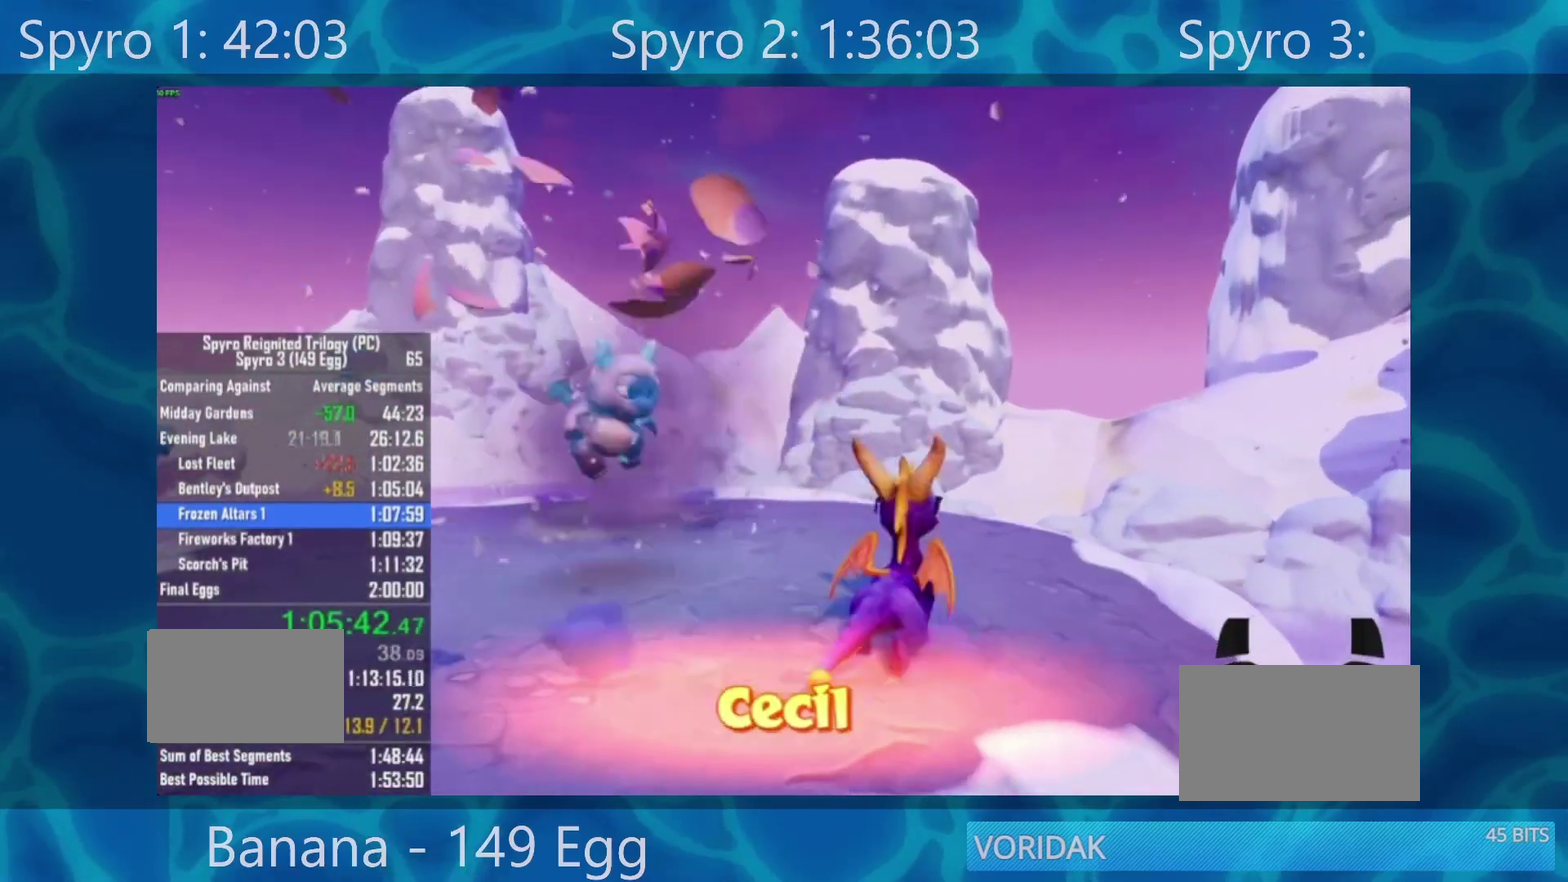
{"dt_ms": 500, "buttons": [], "left_stick": "center", "right_stick": "center", "events": [[33, "A", "up"], [117, "A", "down"], [200, "A", "up"], [267, "A", "down"], [333, "A", "up"], [400, "A", "down"], [467, "A", "up"]]}
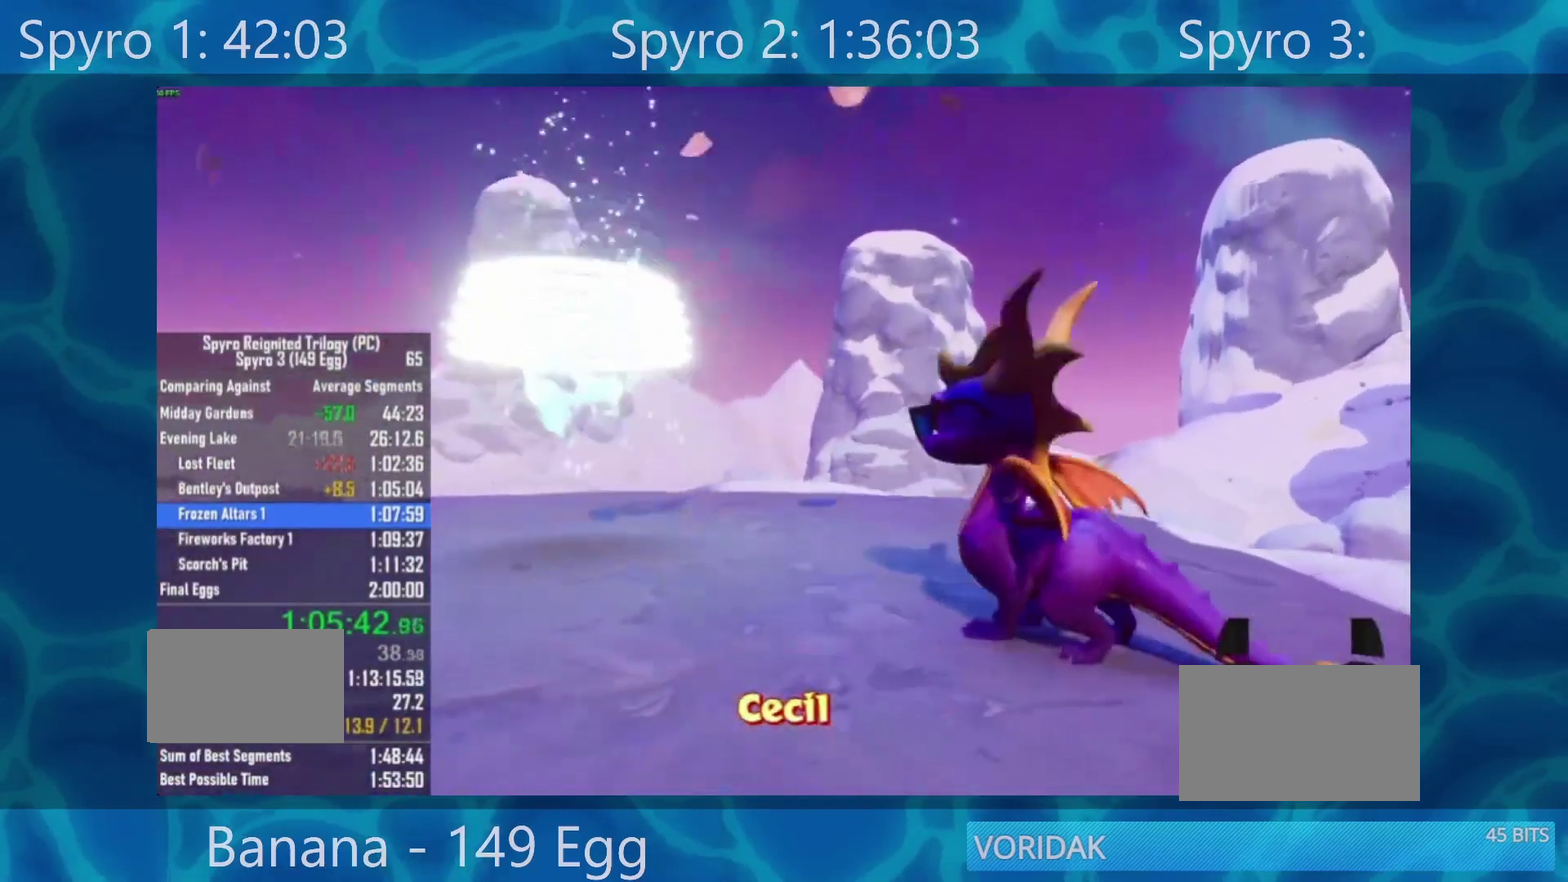
{"dt_ms": 500, "buttons": ["DPAD_DOWN"], "left_stick": "center", "right_stick": "center", "events": [[217, "A", "down"], [267, "A", "up"], [417, "DPAD_DOWN", "down"]]}
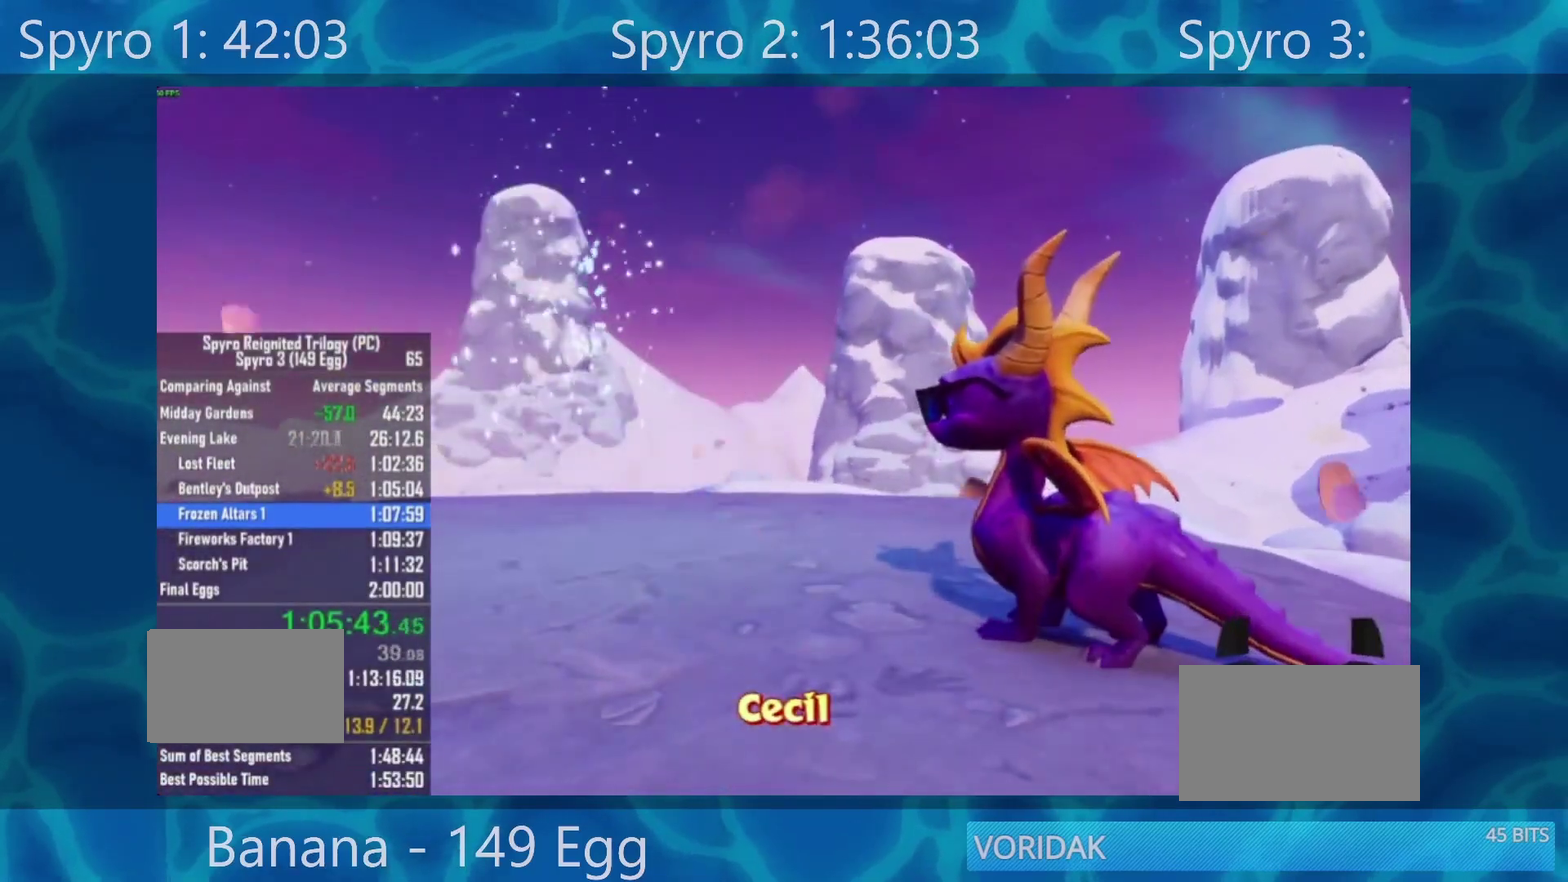
{"dt_ms": 500, "buttons": ["X", "DPAD_DOWN"], "left_stick": "center", "right_stick": "center", "events": [[417, "X", "down"]]}
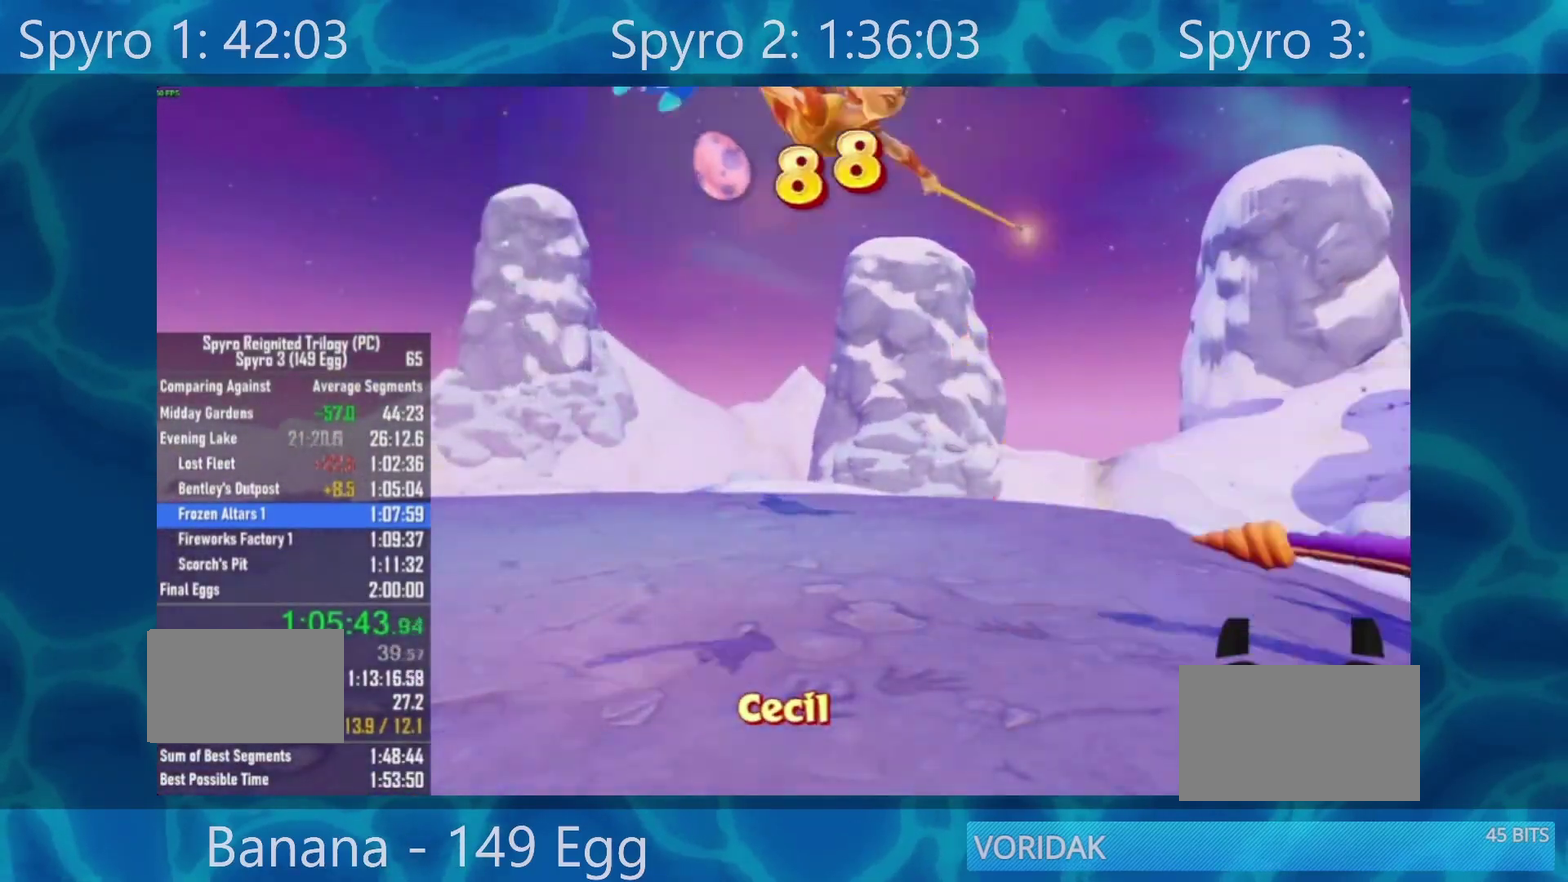
{"dt_ms": 500, "buttons": ["A", "X"], "left_stick": "center", "right_stick": "center", "events": [[17, "DPAD_DOWN", "up"], [150, "A", "down"]]}
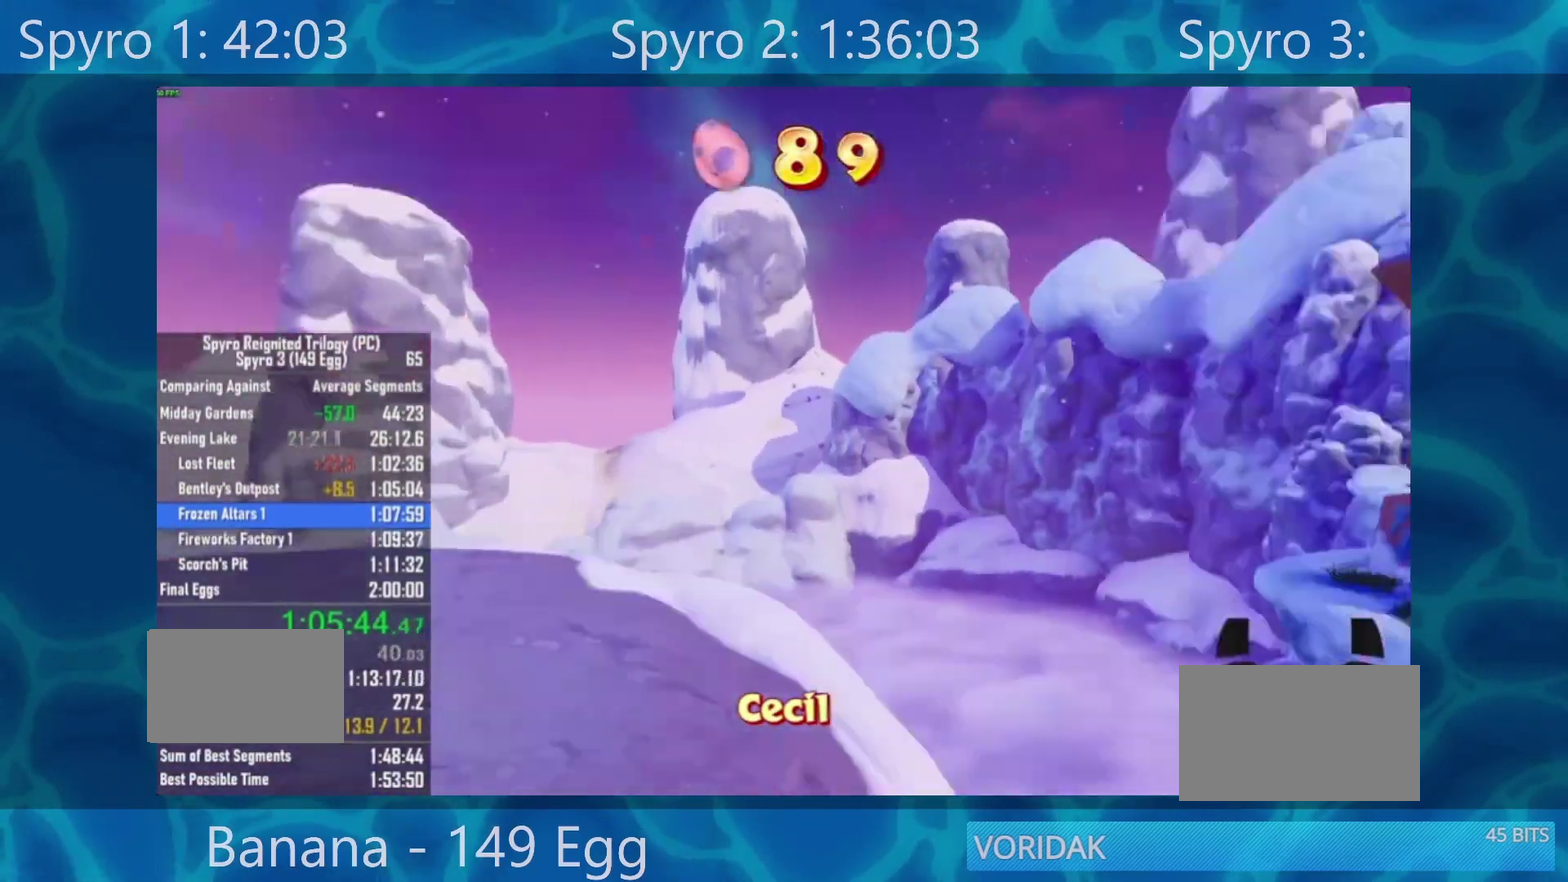
{"dt_ms": 500, "buttons": ["A"], "left_stick": "center", "right_stick": "center", "events": [[67, "A", "up"], [400, "X", "up"], [500, "A", "down"]]}
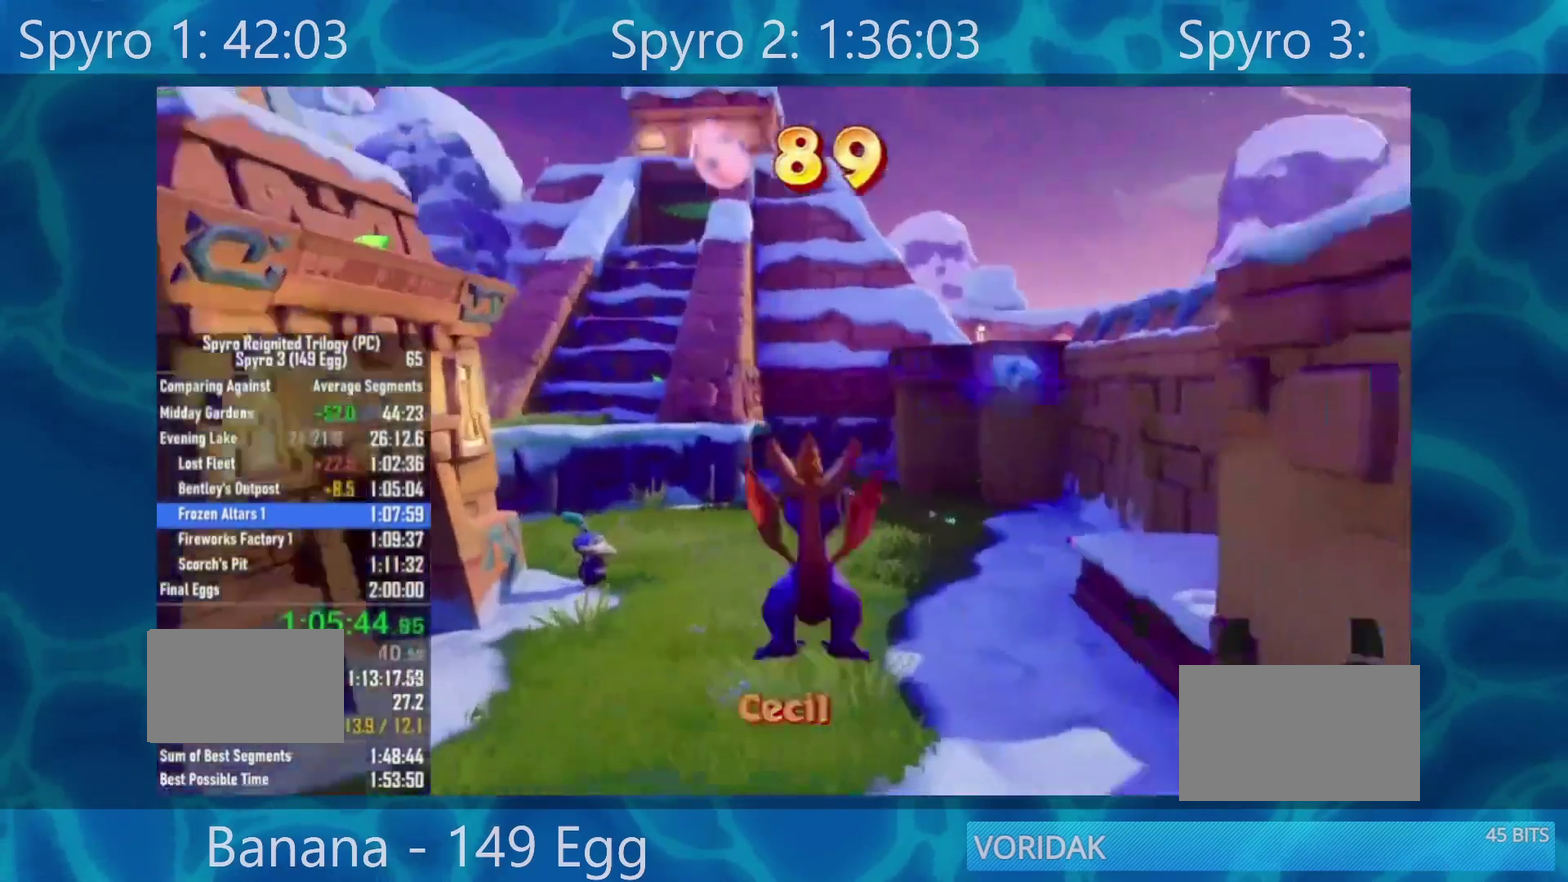
{"dt_ms": 500, "buttons": [], "left_stick": "center", "right_stick": "center", "events": [[67, "left_stick", "left"], [167, "A", "up"], [350, "left_stick", "center"]]}
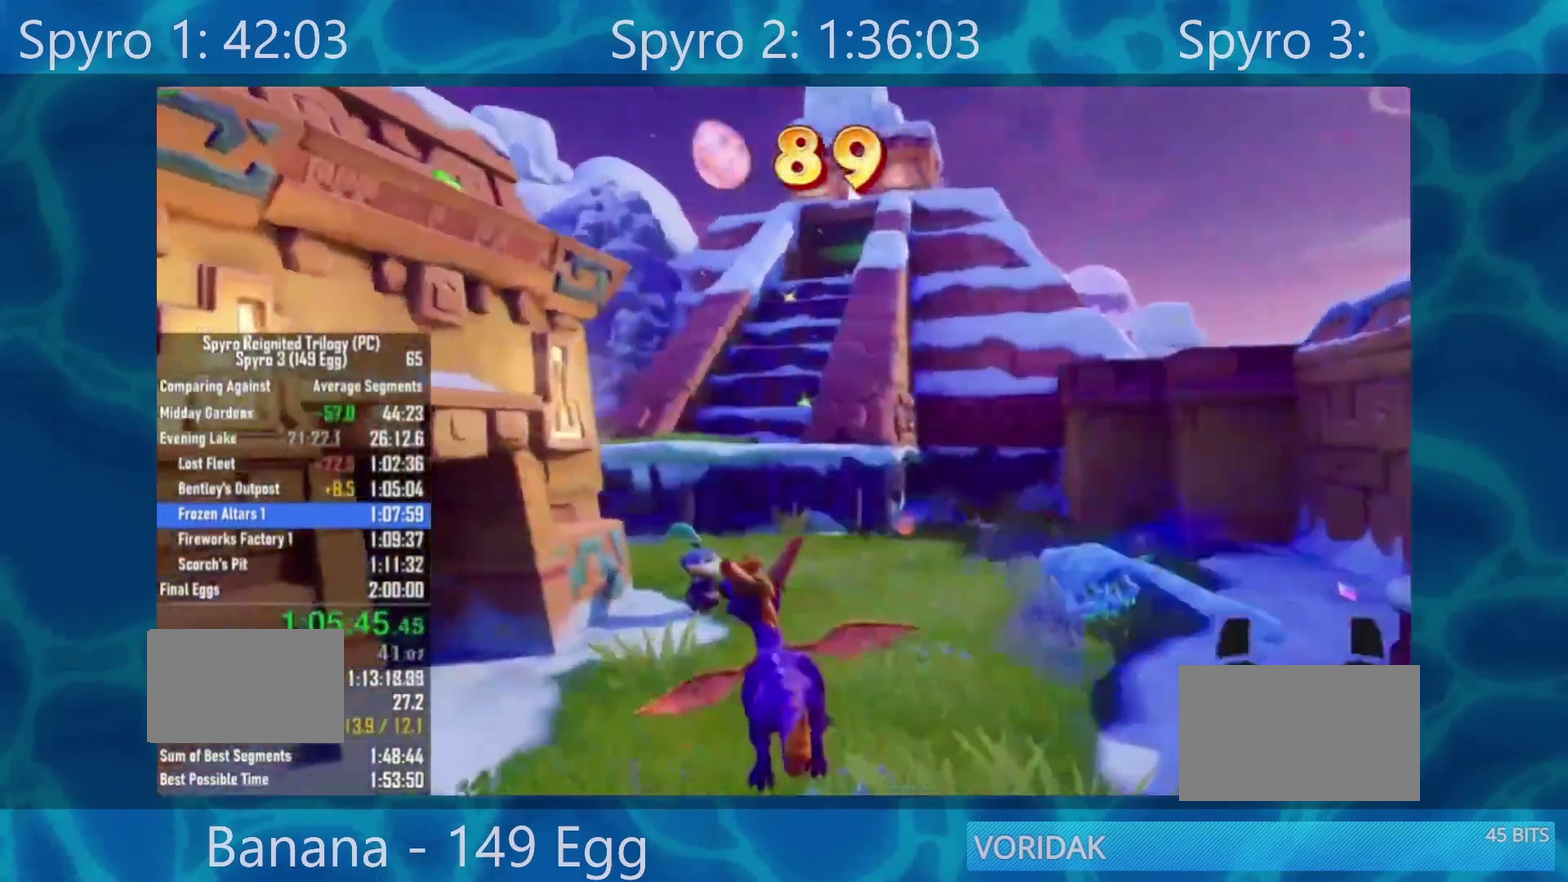
{"dt_ms": 500, "buttons": ["X"], "left_stick": "up", "right_stick": "center", "events": [[133, "X", "down"], [300, "left_stick", "up-left"], [450, "left_stick", "up"]]}
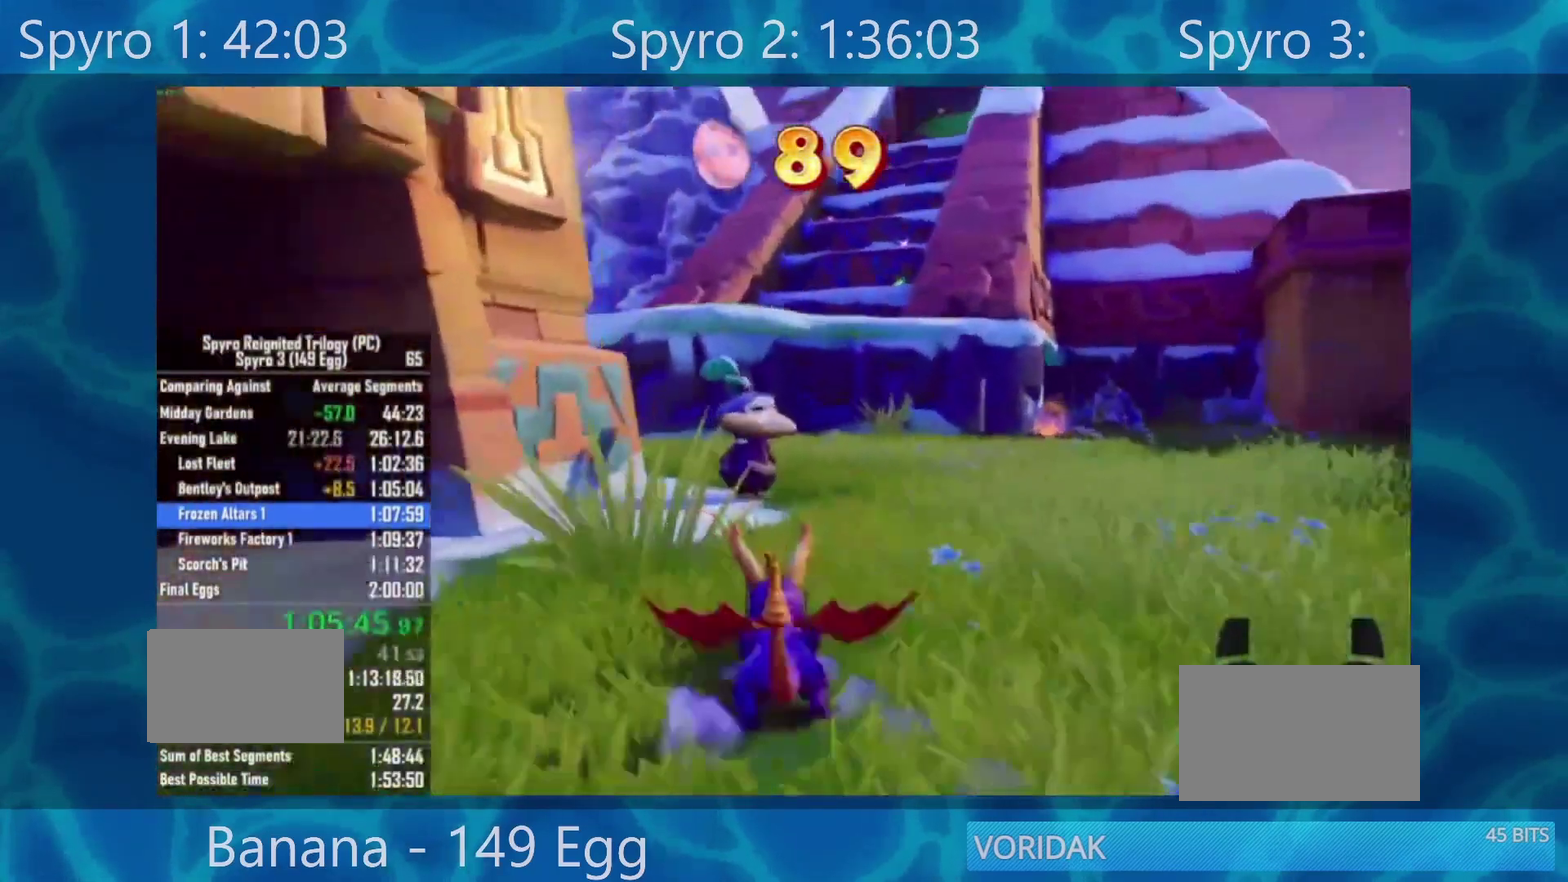
{"dt_ms": 500, "buttons": ["A"], "left_stick": "up", "right_stick": "center", "events": [[100, "X", "up"], [333, "A", "down"]]}
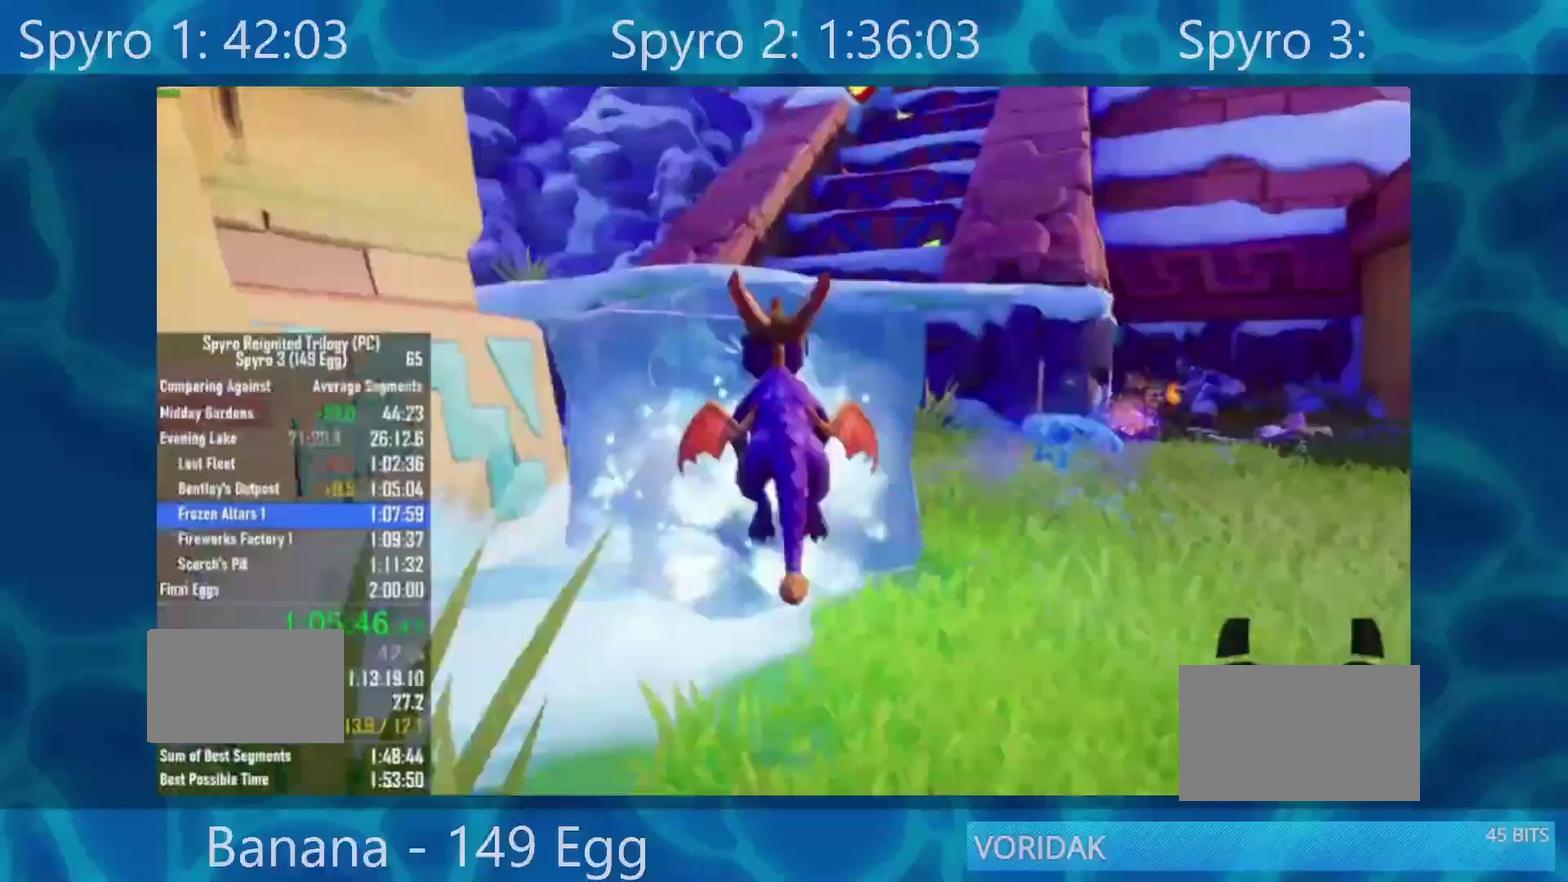
{"dt_ms": 500, "buttons": [], "left_stick": "center", "right_stick": "center", "events": [[83, "A", "up"], [483, "left_stick", "center"]]}
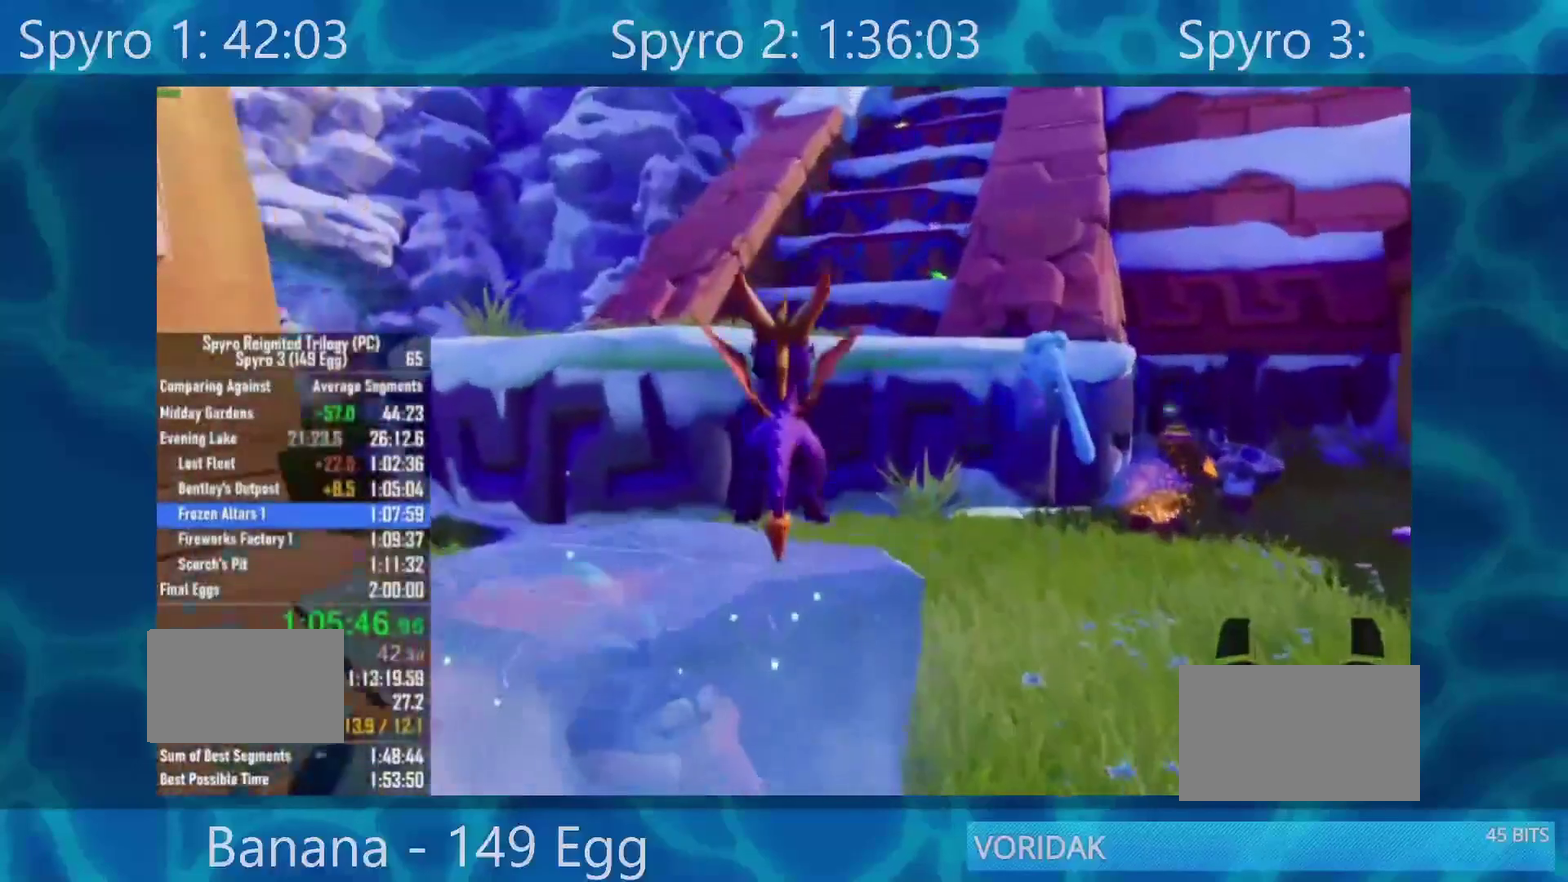
{"dt_ms": 500, "buttons": ["A", "X"], "left_stick": "center", "right_stick": "center", "events": [[117, "A", "down"], [117, "X", "down"]]}
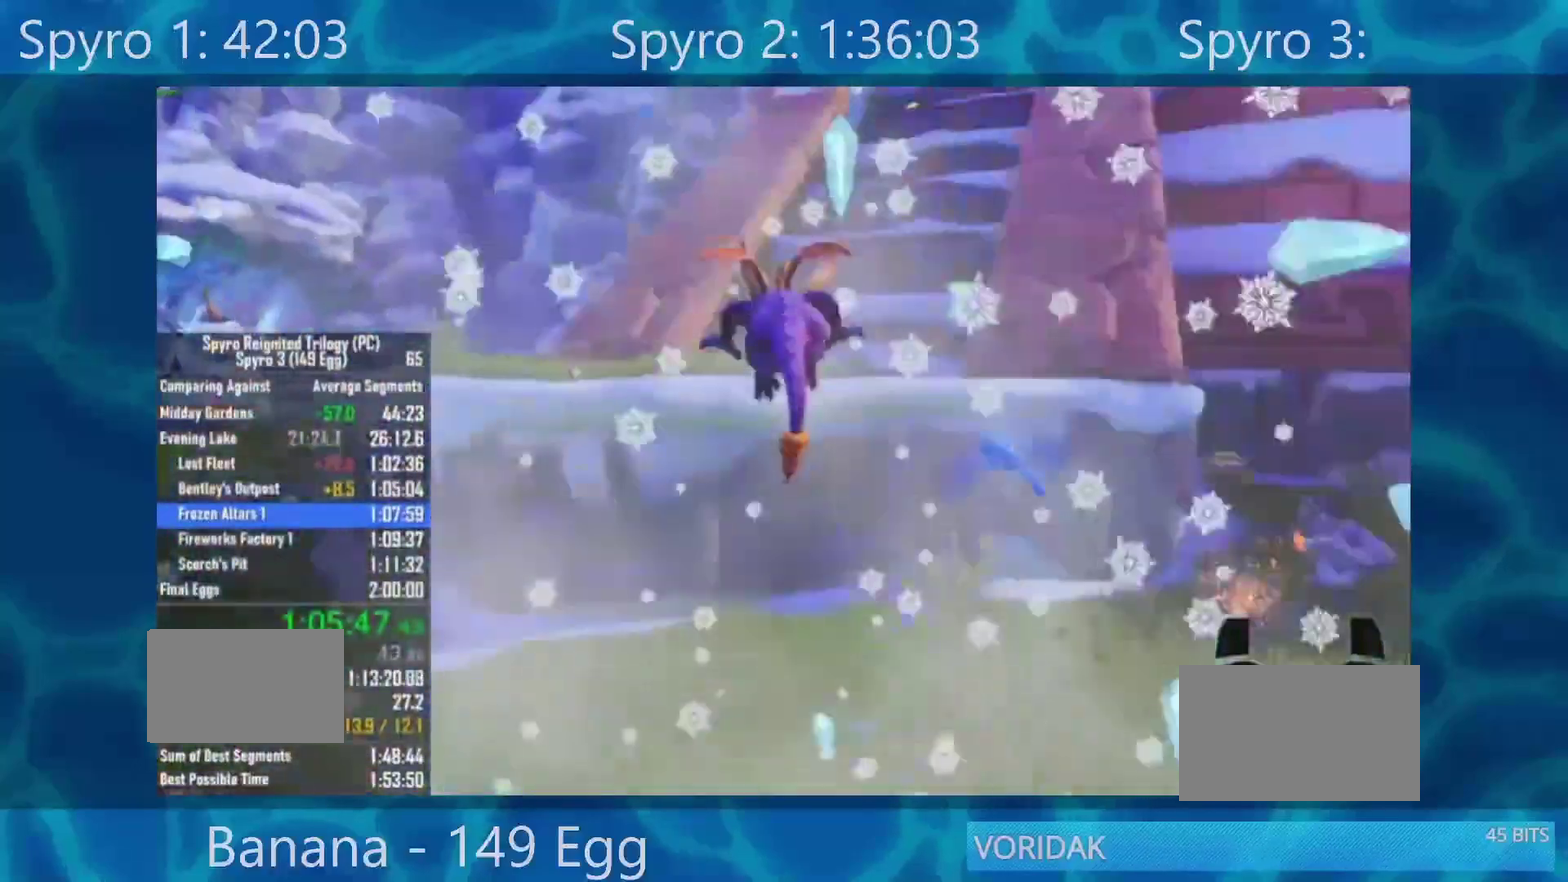
{"dt_ms": 500, "buttons": [], "left_stick": "center", "right_stick": "center", "events": [[117, "A", "up"], [150, "X", "up"], [217, "A", "down"], [250, "left_stick", "up-right"], [300, "left_stick", "right"], [383, "A", "up"], [400, "left_stick", "center"]]}
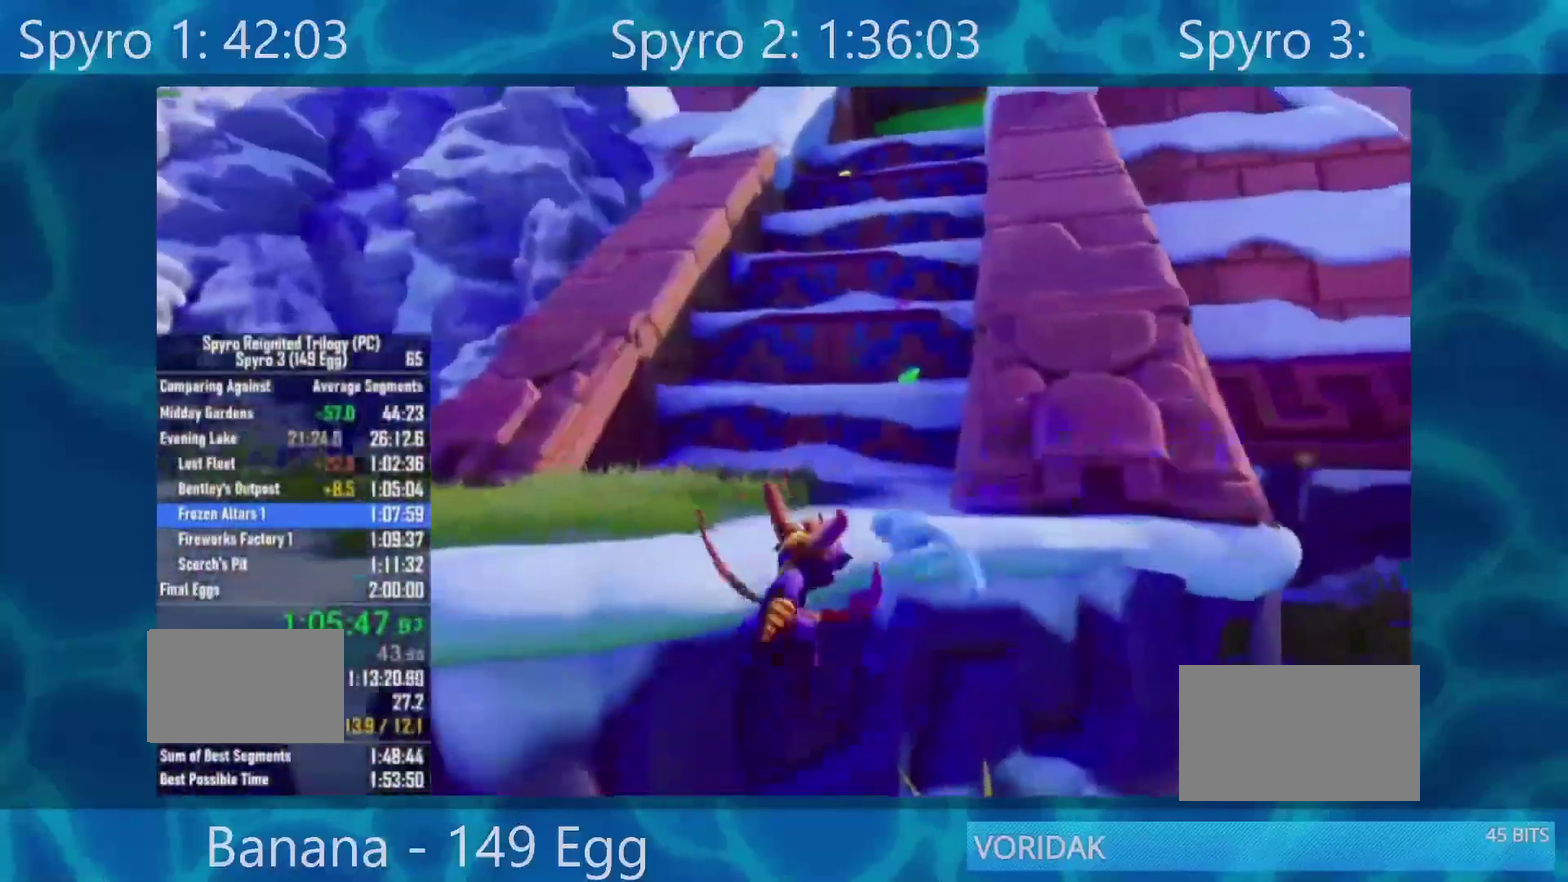
{"dt_ms": 500, "buttons": [], "left_stick": "up", "right_stick": "right", "events": [[50, "left_stick", "up"], [217, "Y", "down"], [317, "Y", "up"], [450, "right_stick", "right"]]}
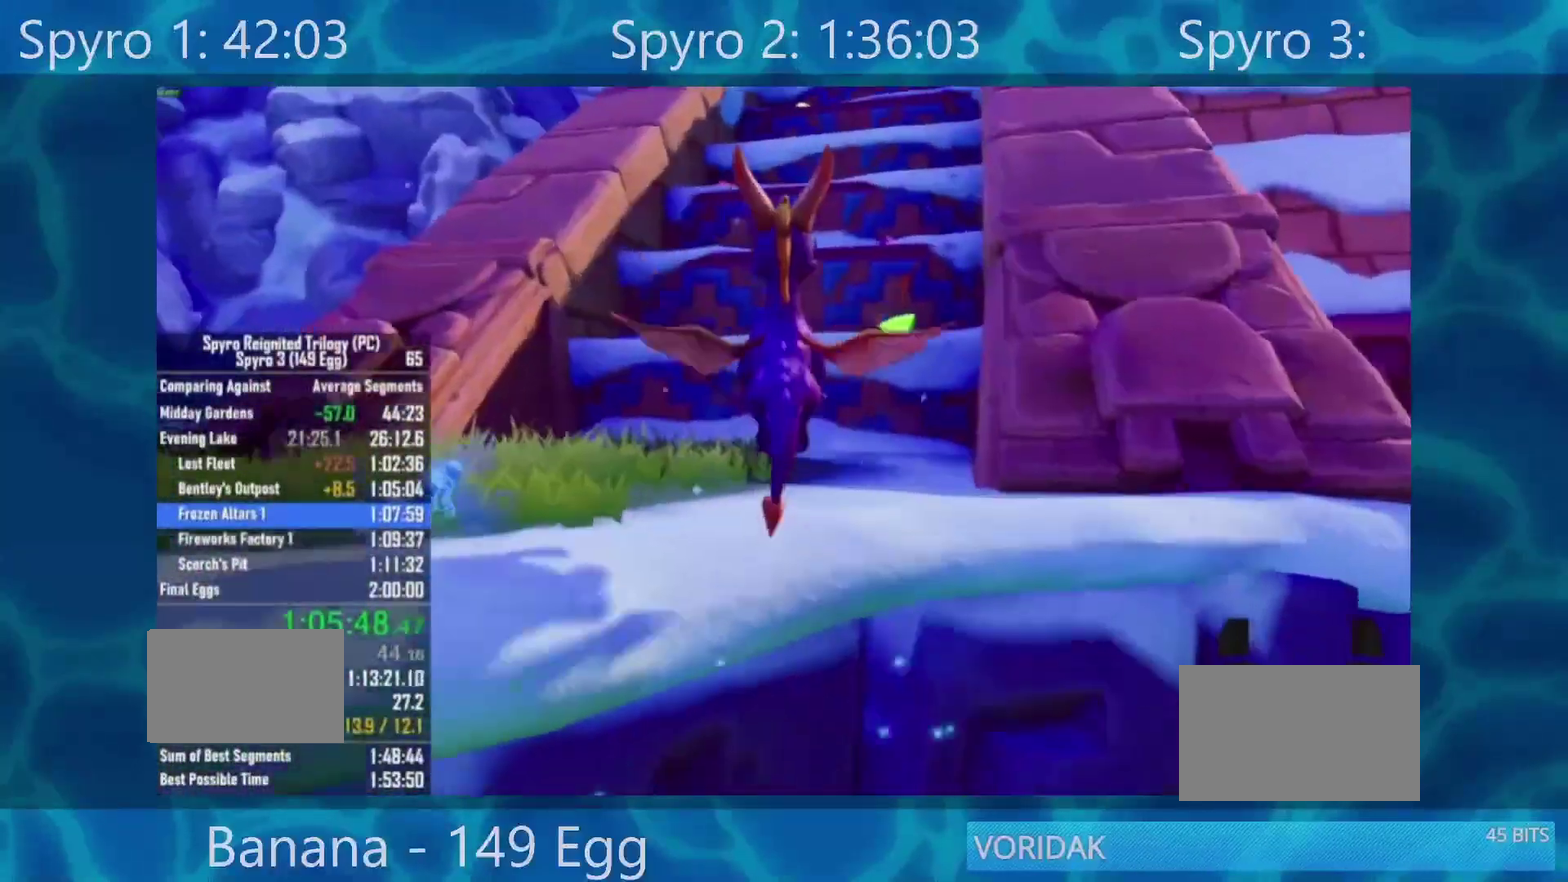
{"dt_ms": 500, "buttons": ["X"], "left_stick": "up", "right_stick": "center", "events": [[117, "right_stick", "center"], [183, "X", "down"]]}
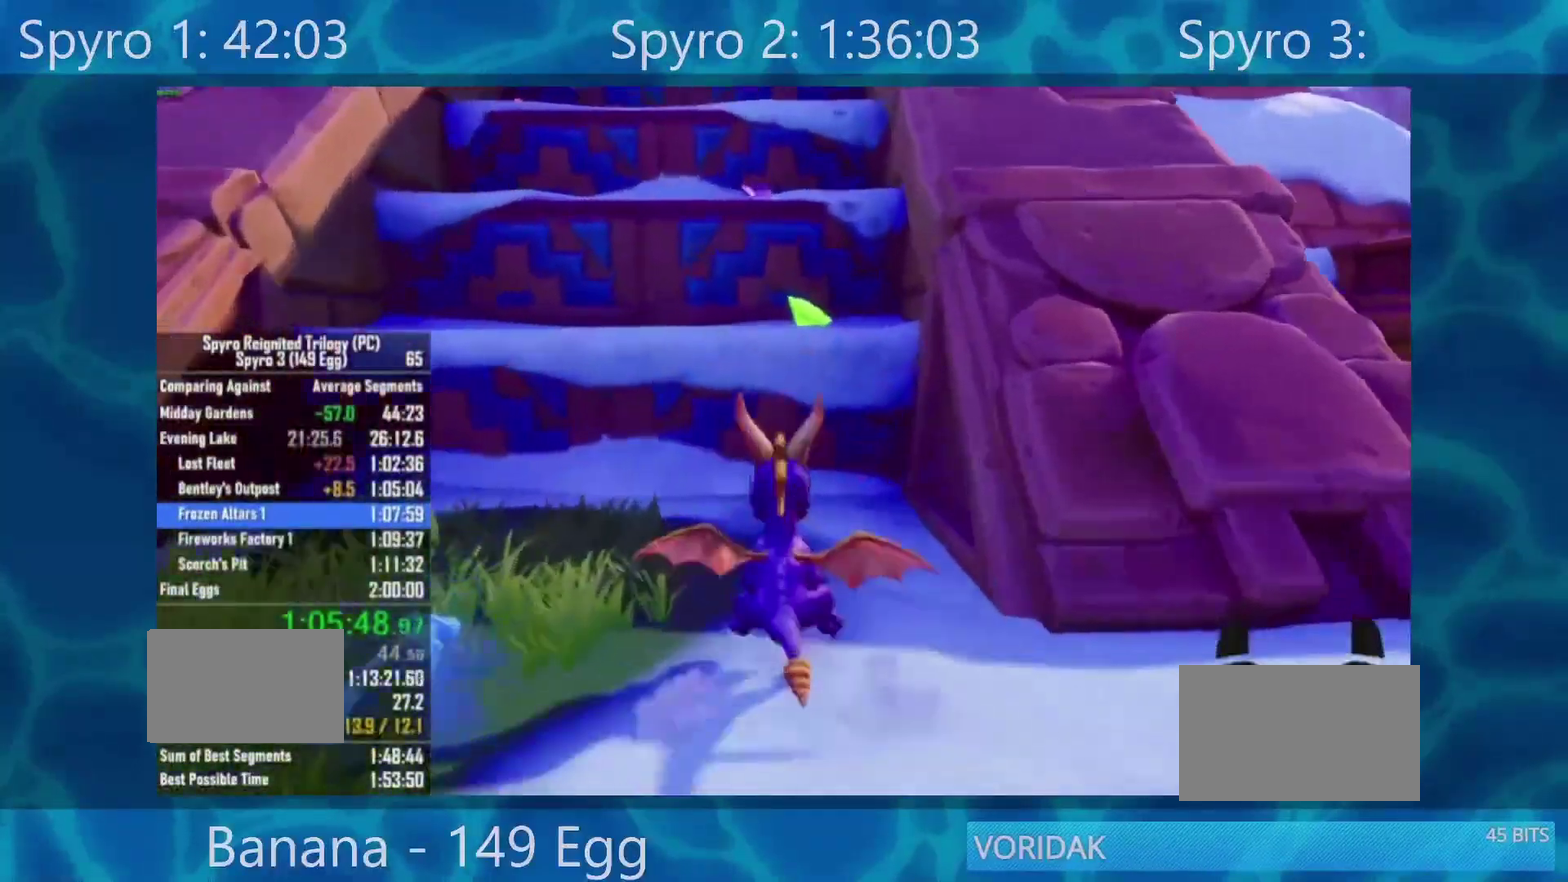
{"dt_ms": 500, "buttons": ["A"], "left_stick": "up", "right_stick": "center", "events": [[17, "A", "down"], [17, "X", "up"], [283, "A", "up"], [350, "A", "down"]]}